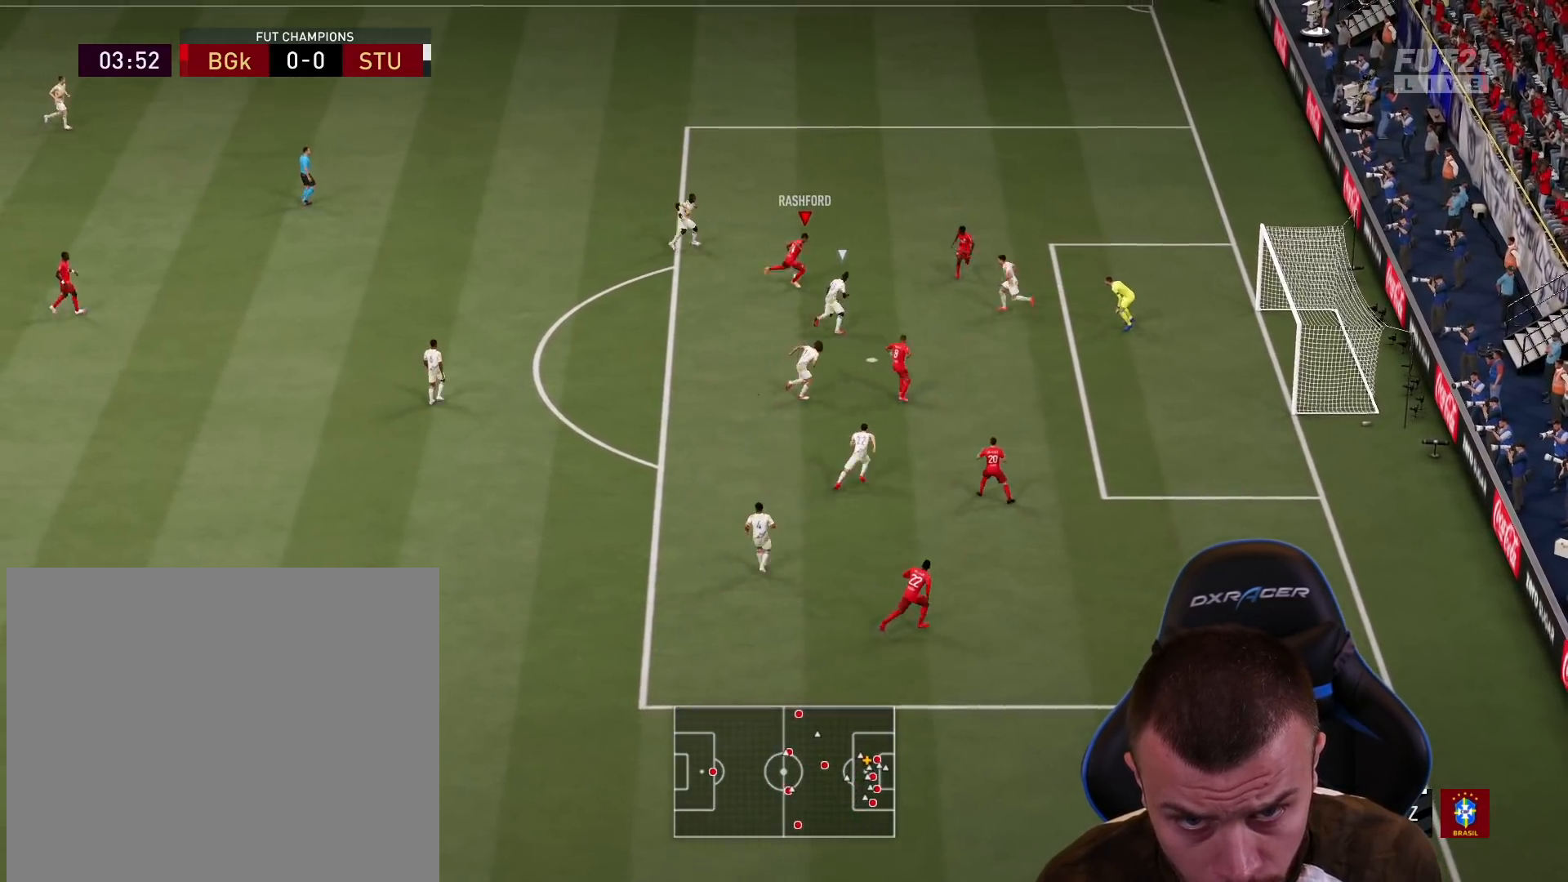
Gameplay with a controller (PlayStation layout); each line is a JSON object with the inputs held at the frame after it. "events" lists button and stick changes between this image and that frame as [ms after this image, input, new state], when the widget could be followed in between.
{"buttons": ["L3"], "left_stick": "right", "right_stick": "center", "events": []}
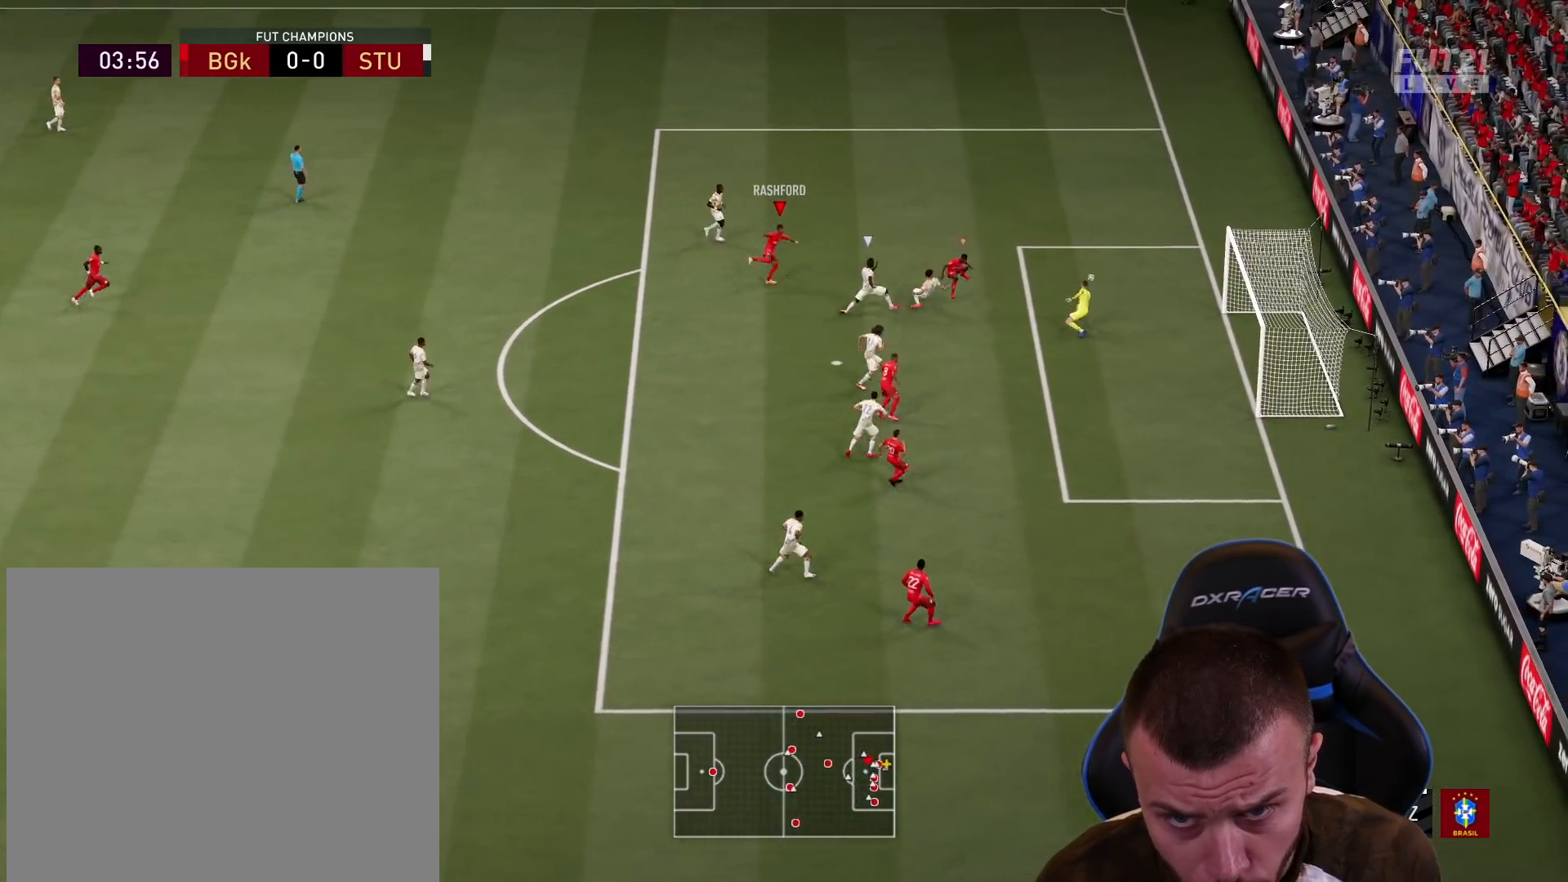
{"buttons": [], "left_stick": "center", "right_stick": "center", "events": [[434, "L3", "up"], [500, "left_stick", "center"]]}
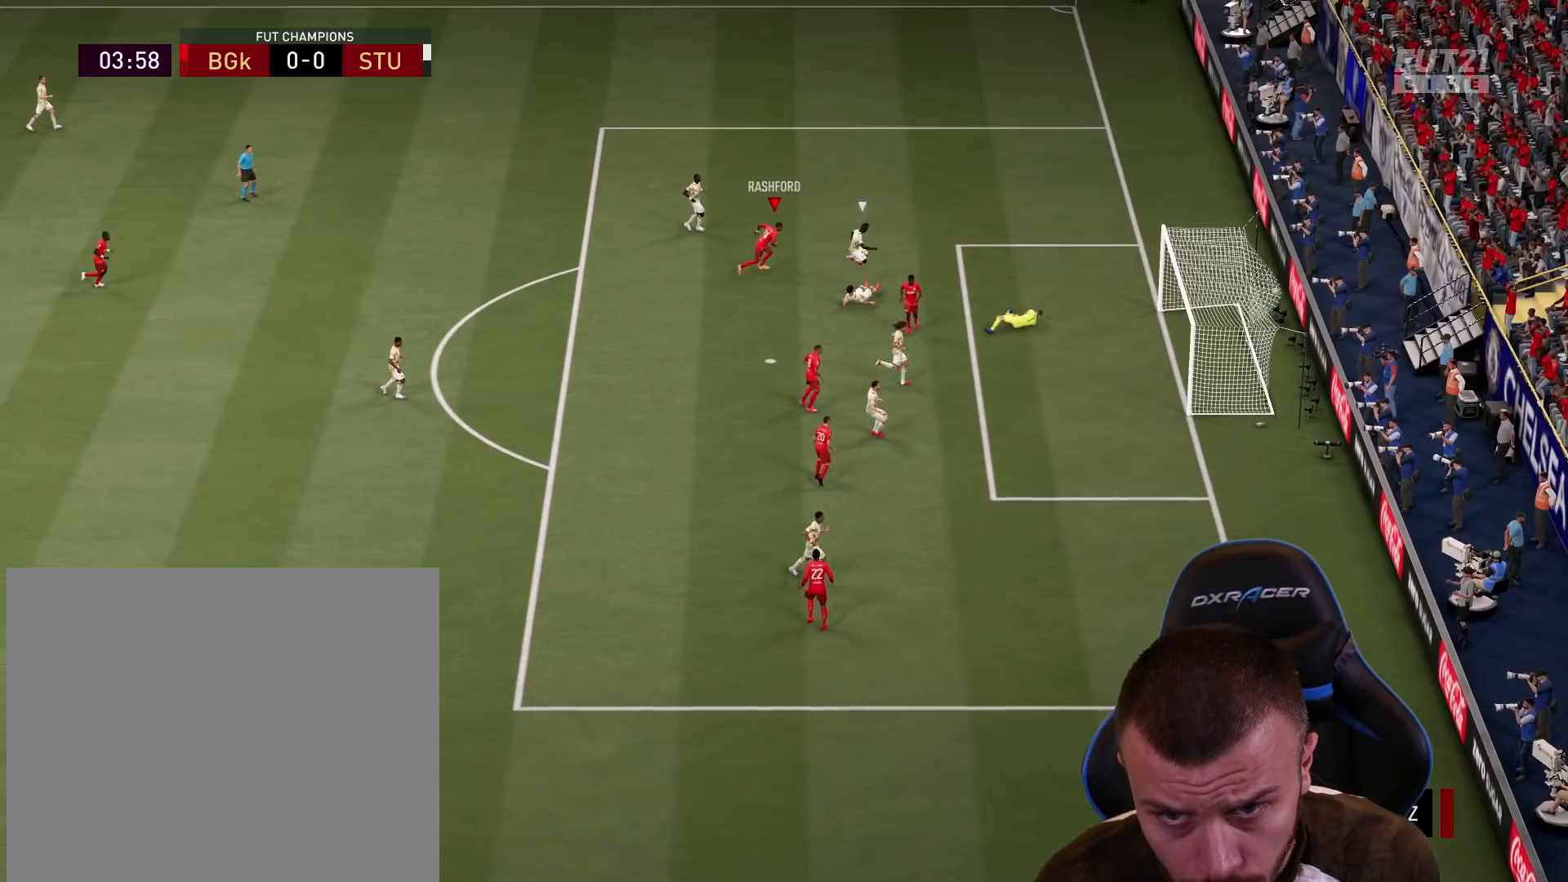
{"buttons": [], "left_stick": "center", "right_stick": "center", "events": []}
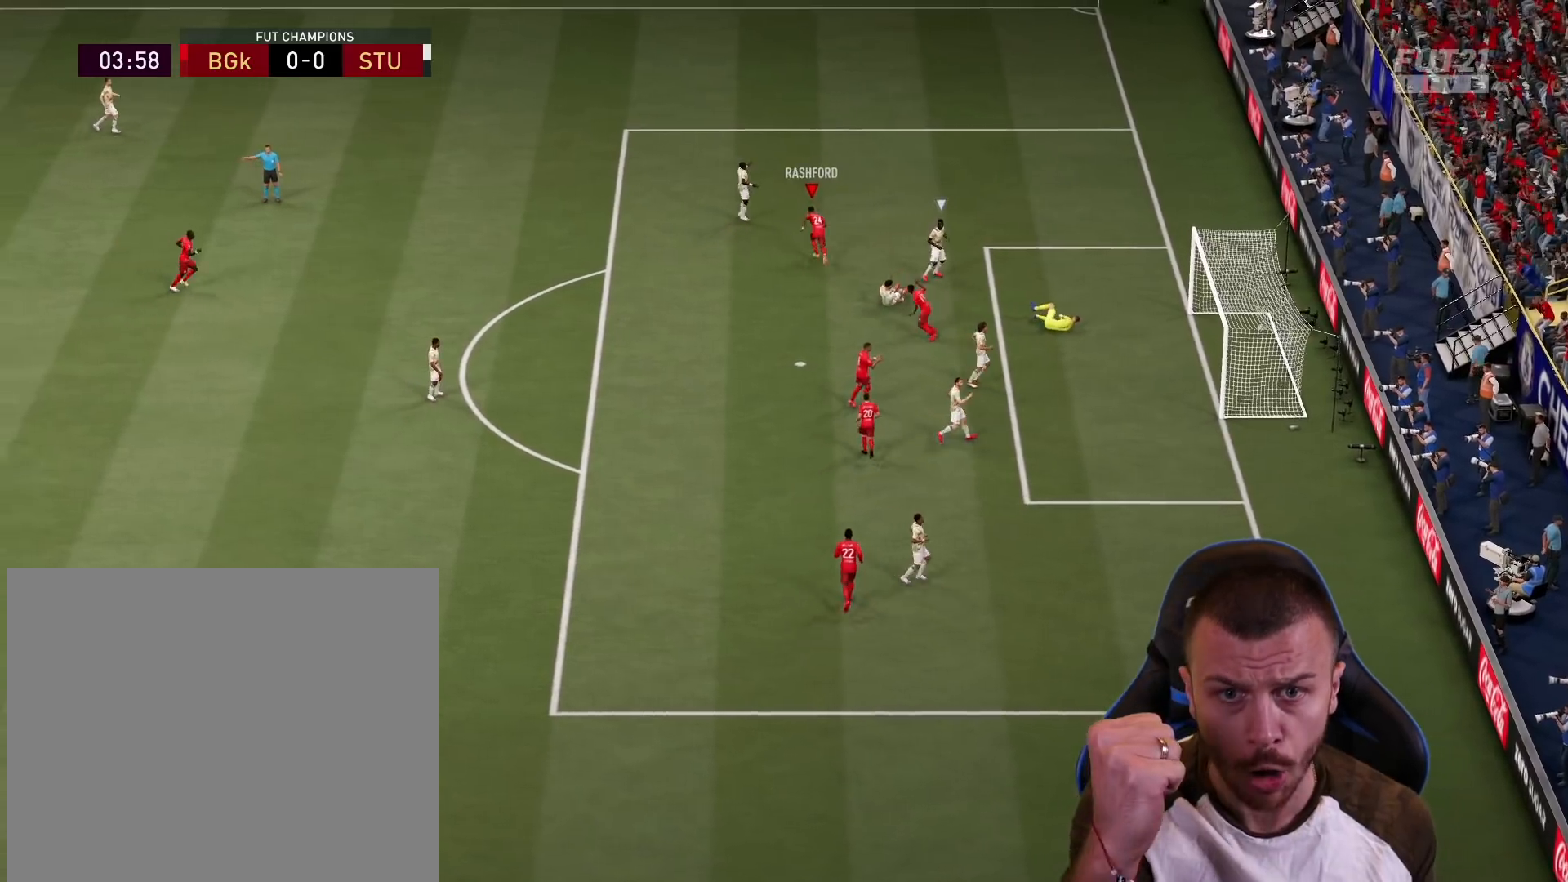
{"buttons": [], "left_stick": "center", "right_stick": "center", "events": []}
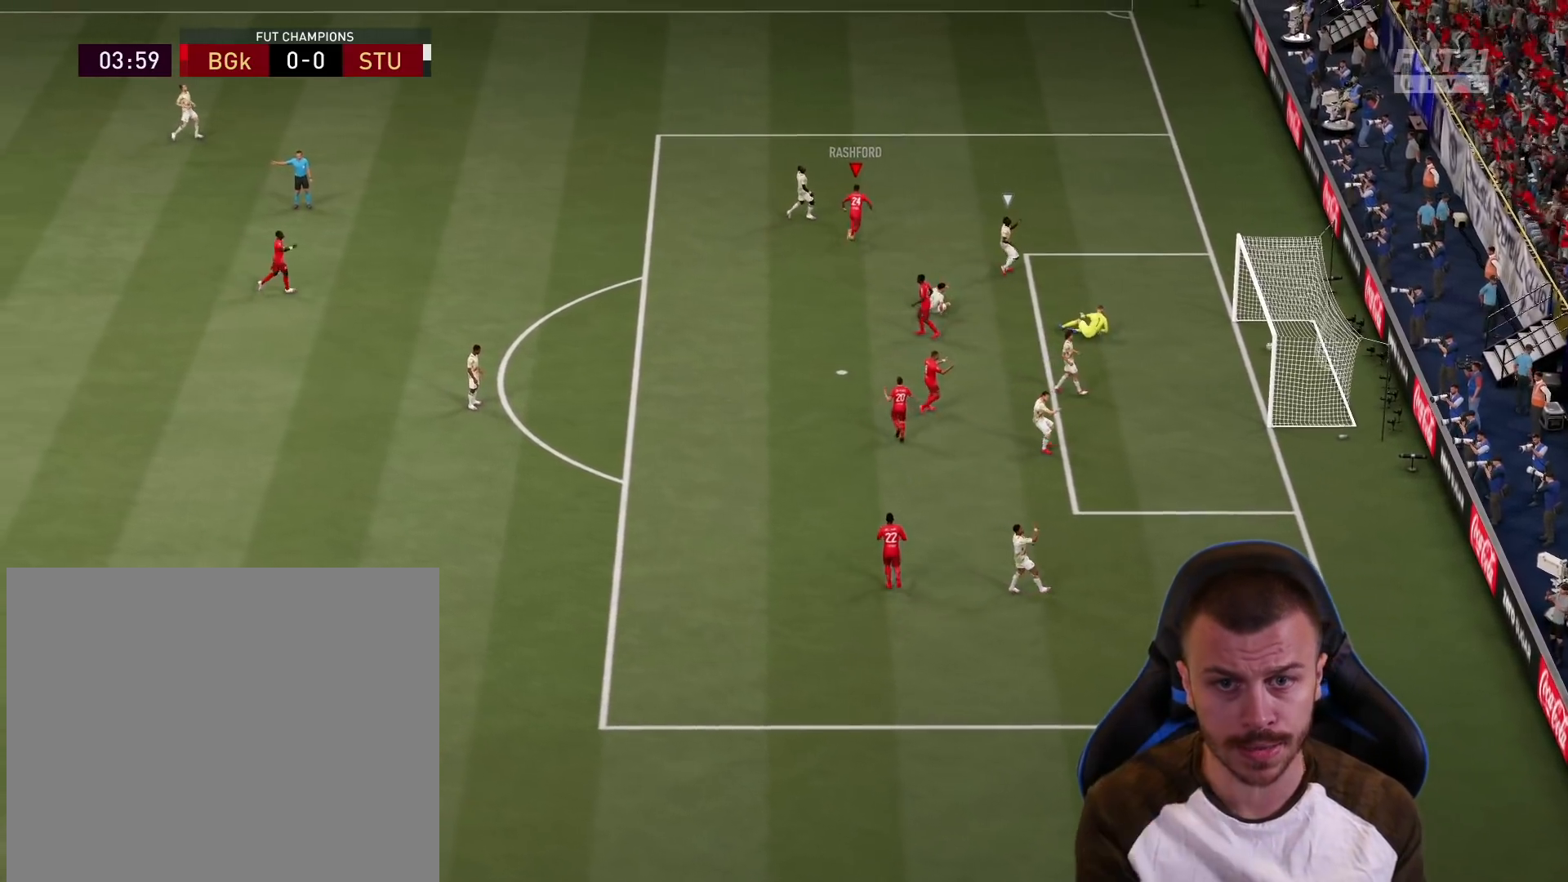
{"buttons": ["CROSS", "L1", "R2"], "left_stick": "center", "right_stick": "center", "events": [[451, "R2", "down"], [484, "CROSS", "down"], [484, "L1", "down"]]}
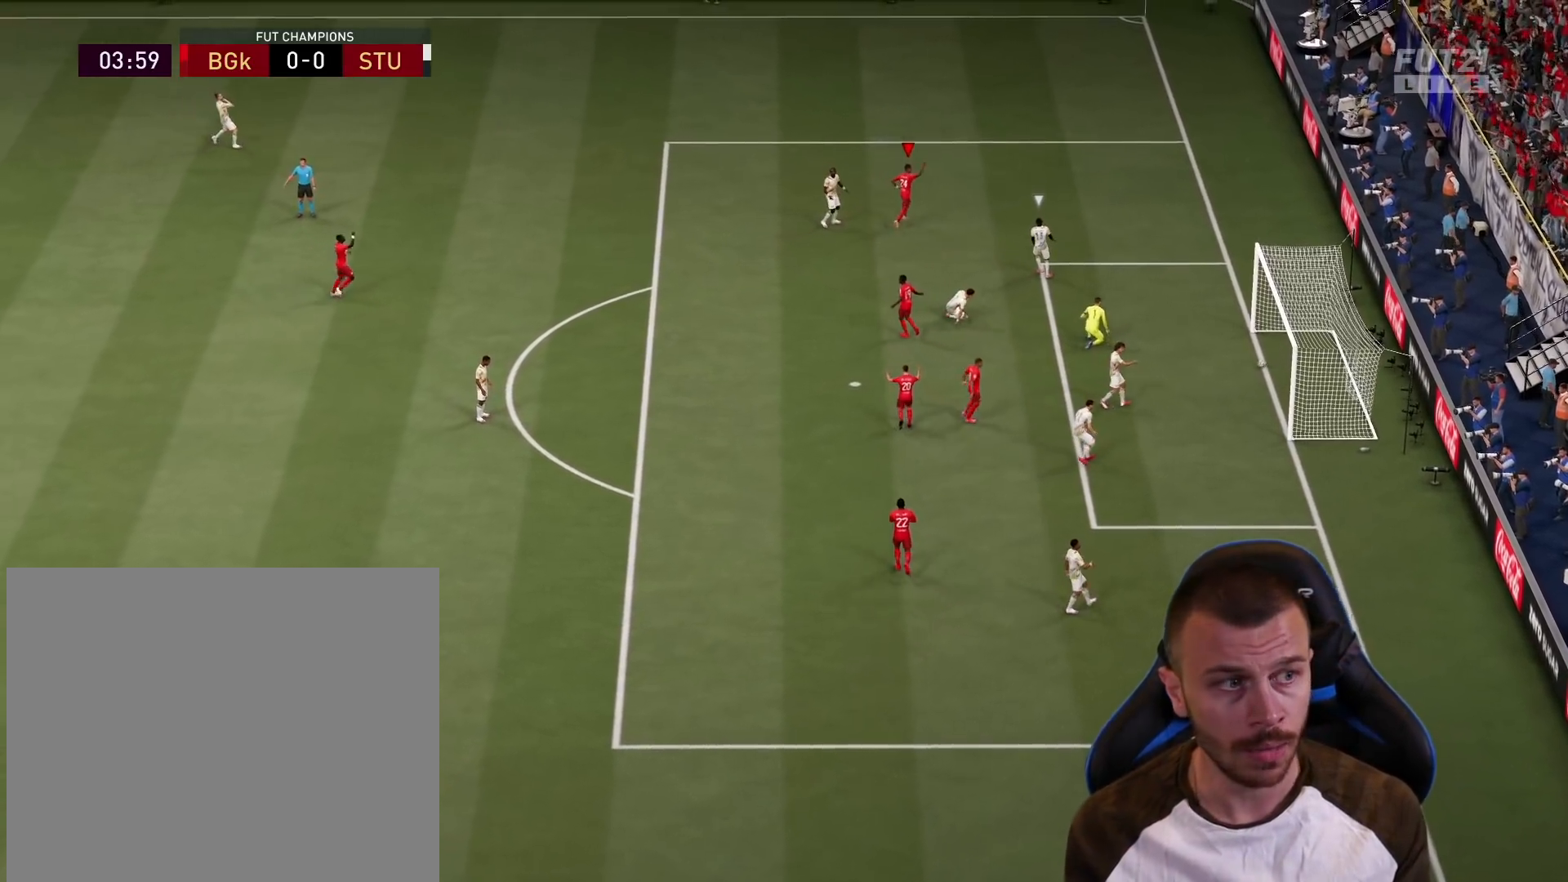
{"buttons": [], "left_stick": "center", "right_stick": "center", "events": [[100, "CROSS", "up"], [133, "L1", "up"], [133, "R2", "up"]]}
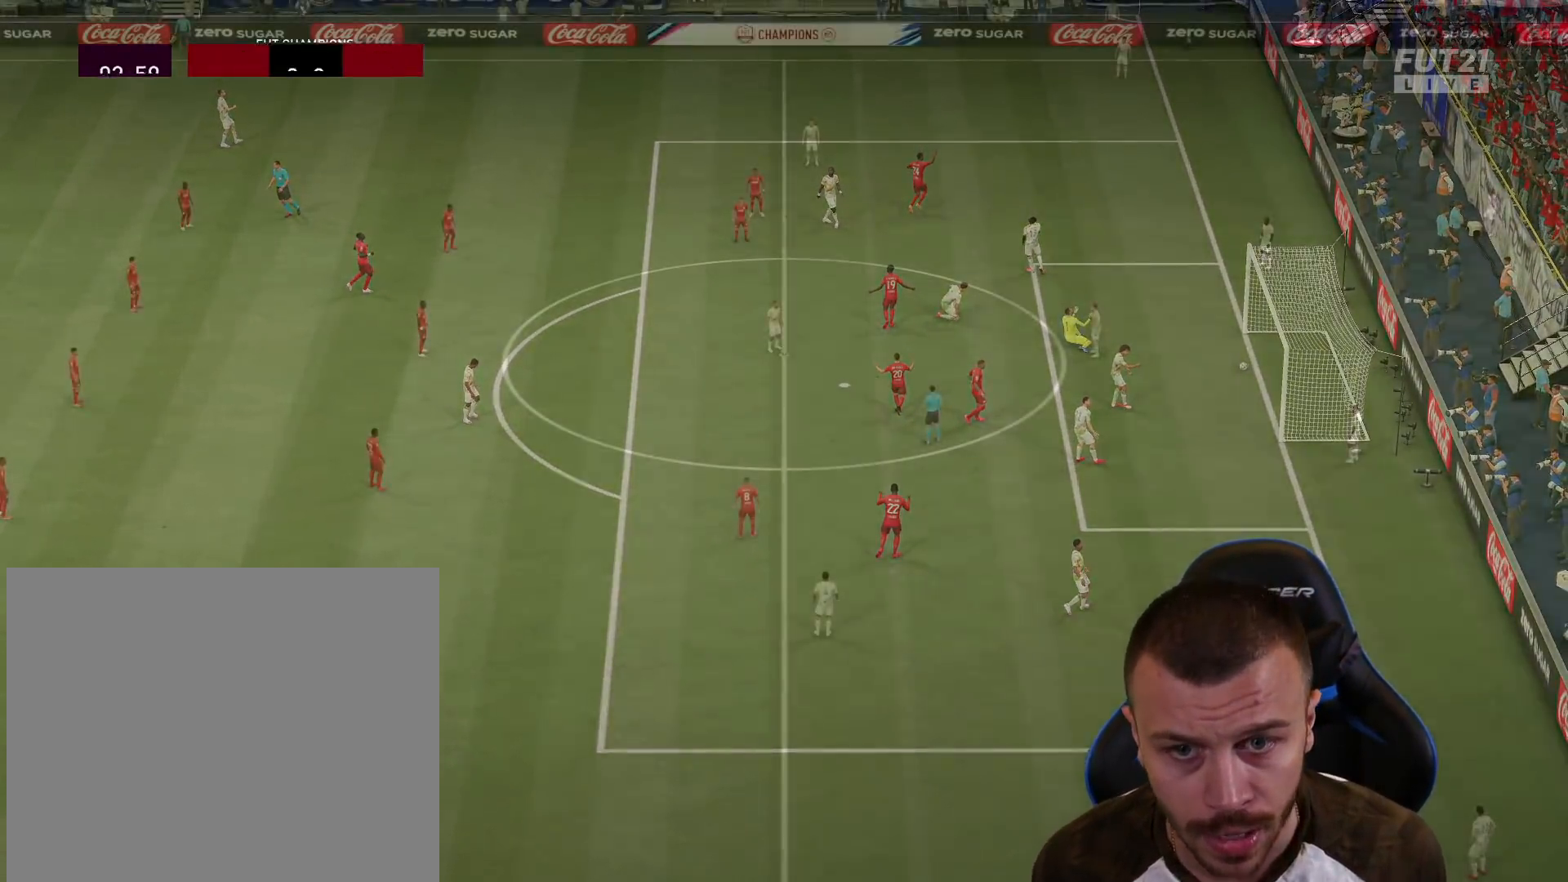
{"buttons": [], "left_stick": "down", "right_stick": "center", "events": [[484, "left_stick", "down"]]}
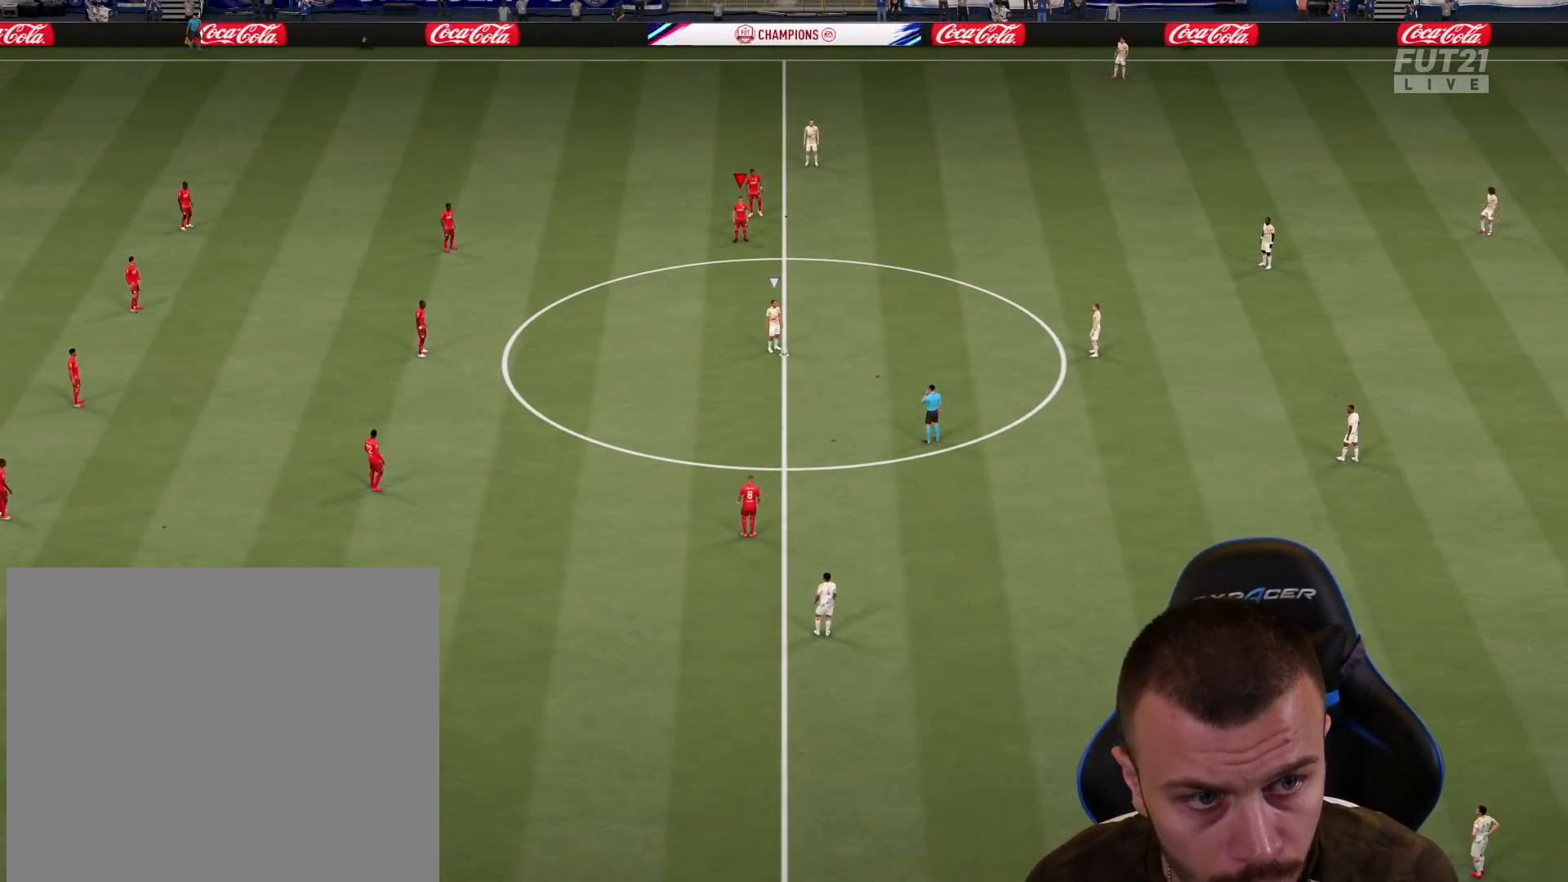
{"buttons": ["L2", "R2"], "left_stick": "down-right", "right_stick": "center", "events": [[133, "right_stick", "down-left"], [283, "right_stick", "center"], [350, "R2", "down"], [384, "left_stick", "down-right"], [467, "L2", "down"]]}
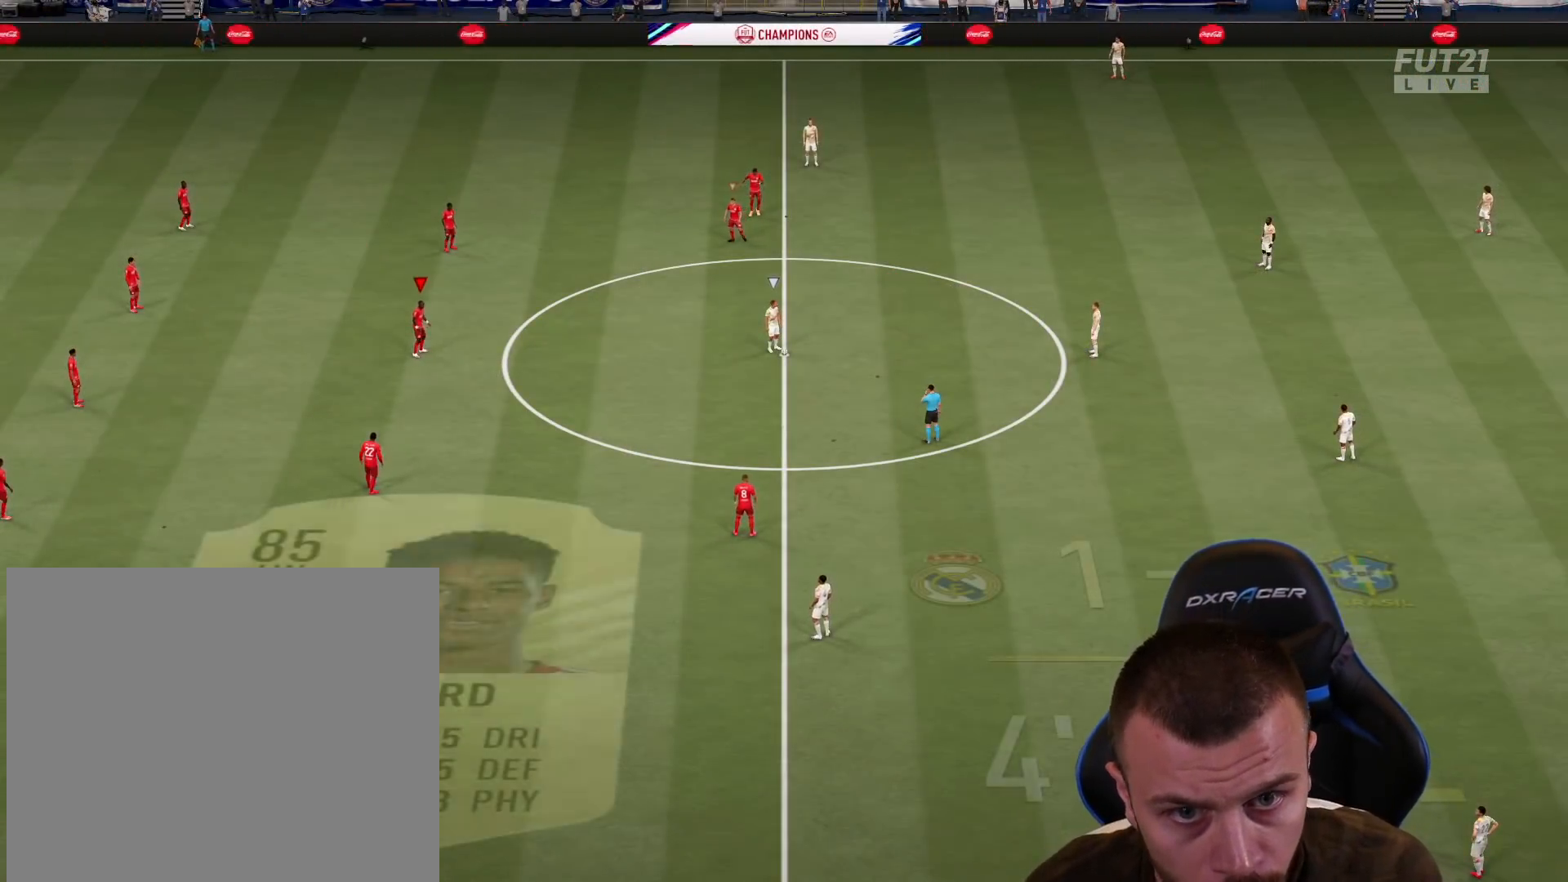
{"buttons": ["L2", "R1", "R2"], "left_stick": "down-right", "right_stick": "center", "events": [[201, "R1", "down"]]}
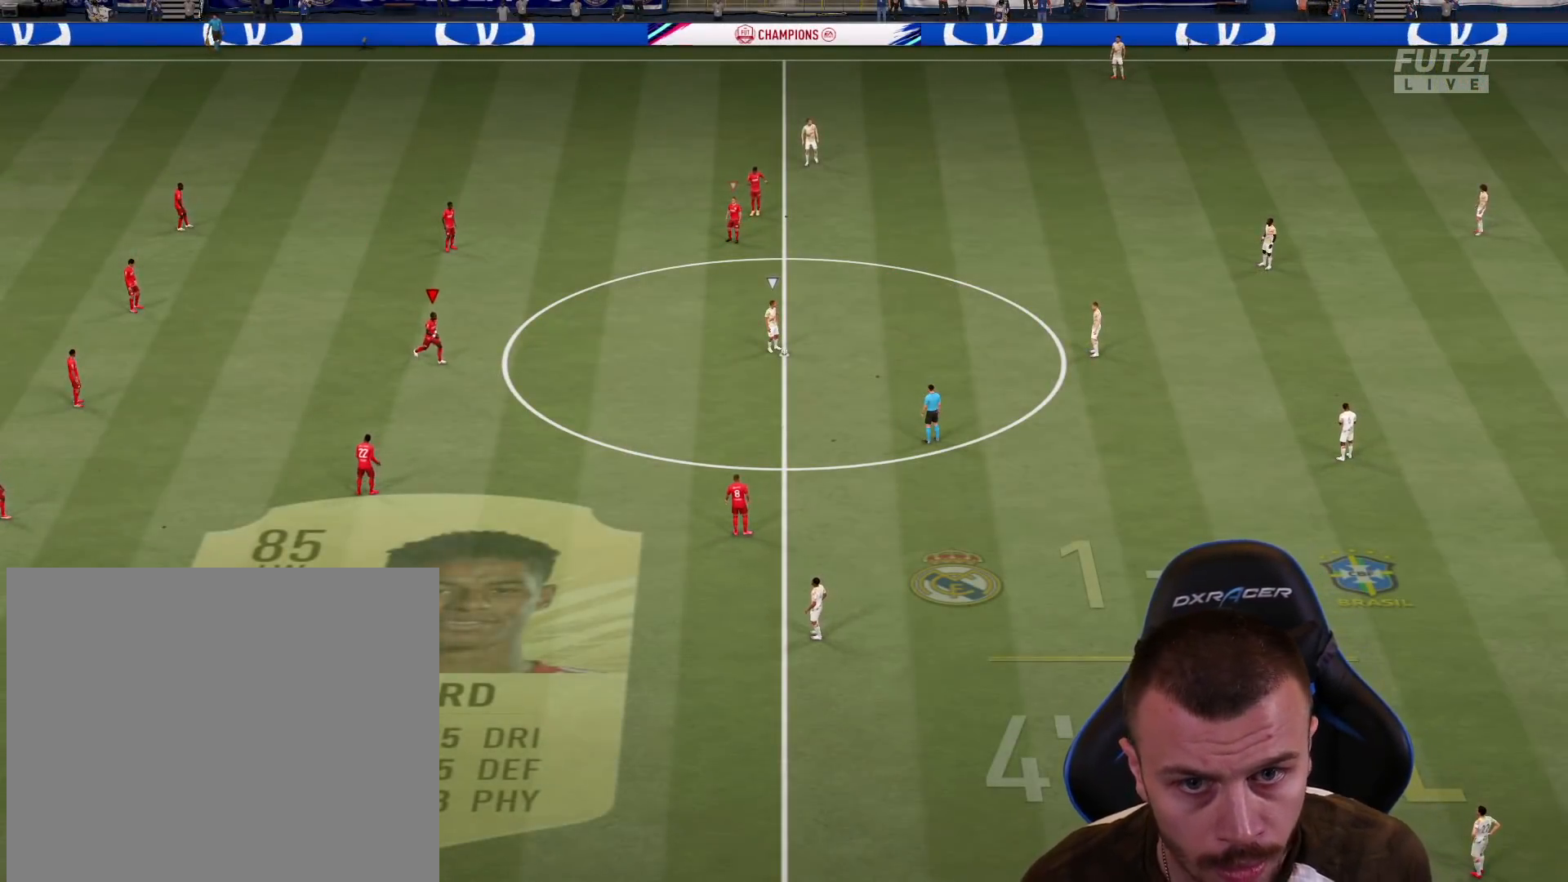
{"buttons": ["L2", "R1", "R2"], "left_stick": "right", "right_stick": "center", "events": [[250, "left_stick", "right"]]}
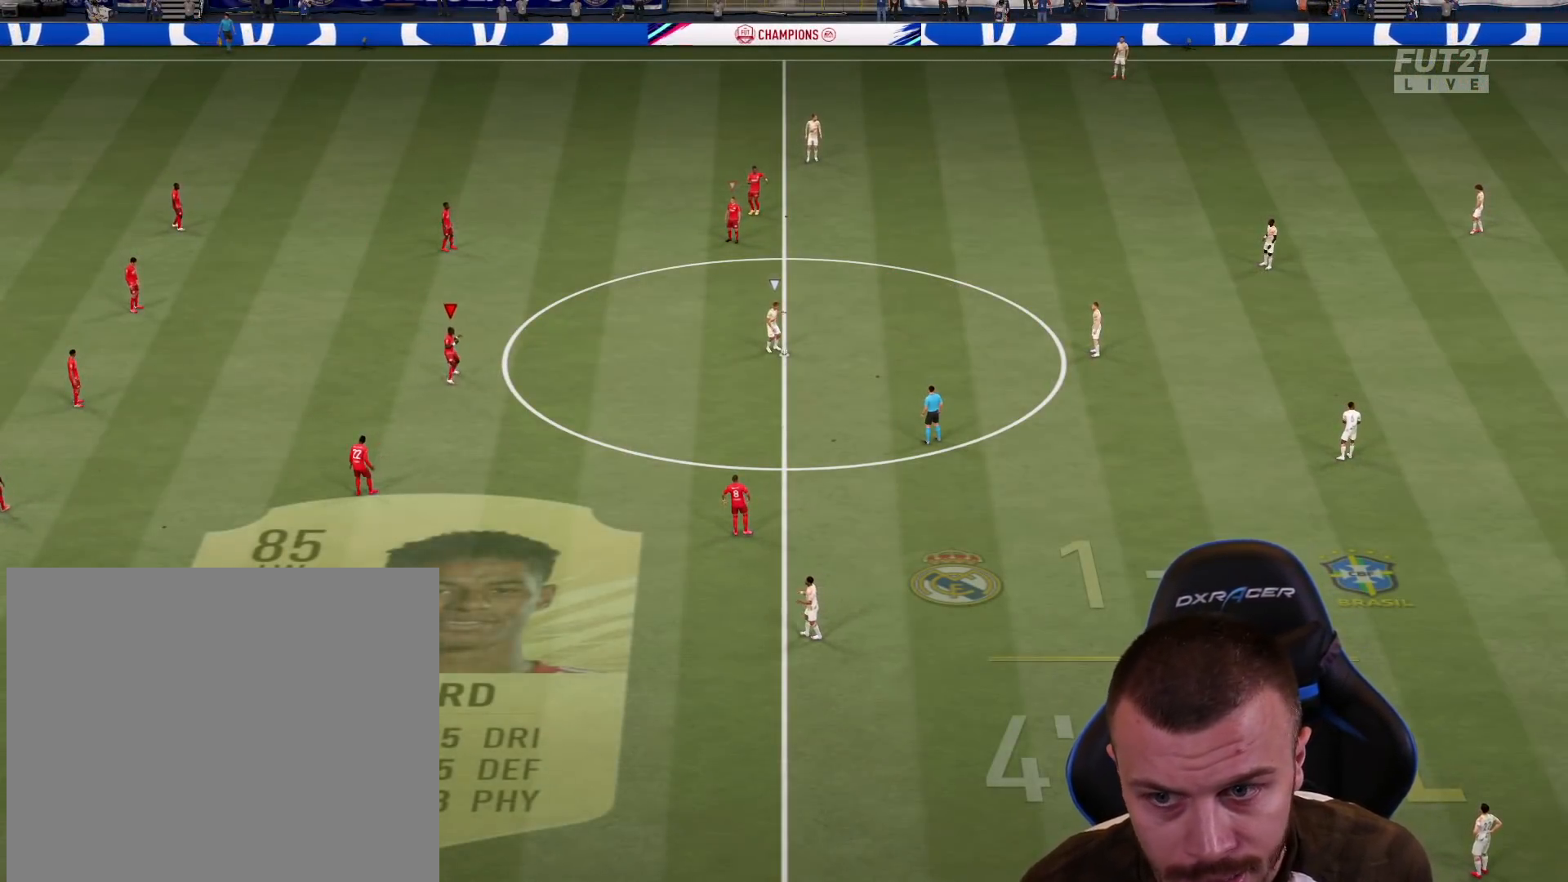
{"buttons": ["L2", "R1", "R2"], "left_stick": "right", "right_stick": "center", "events": []}
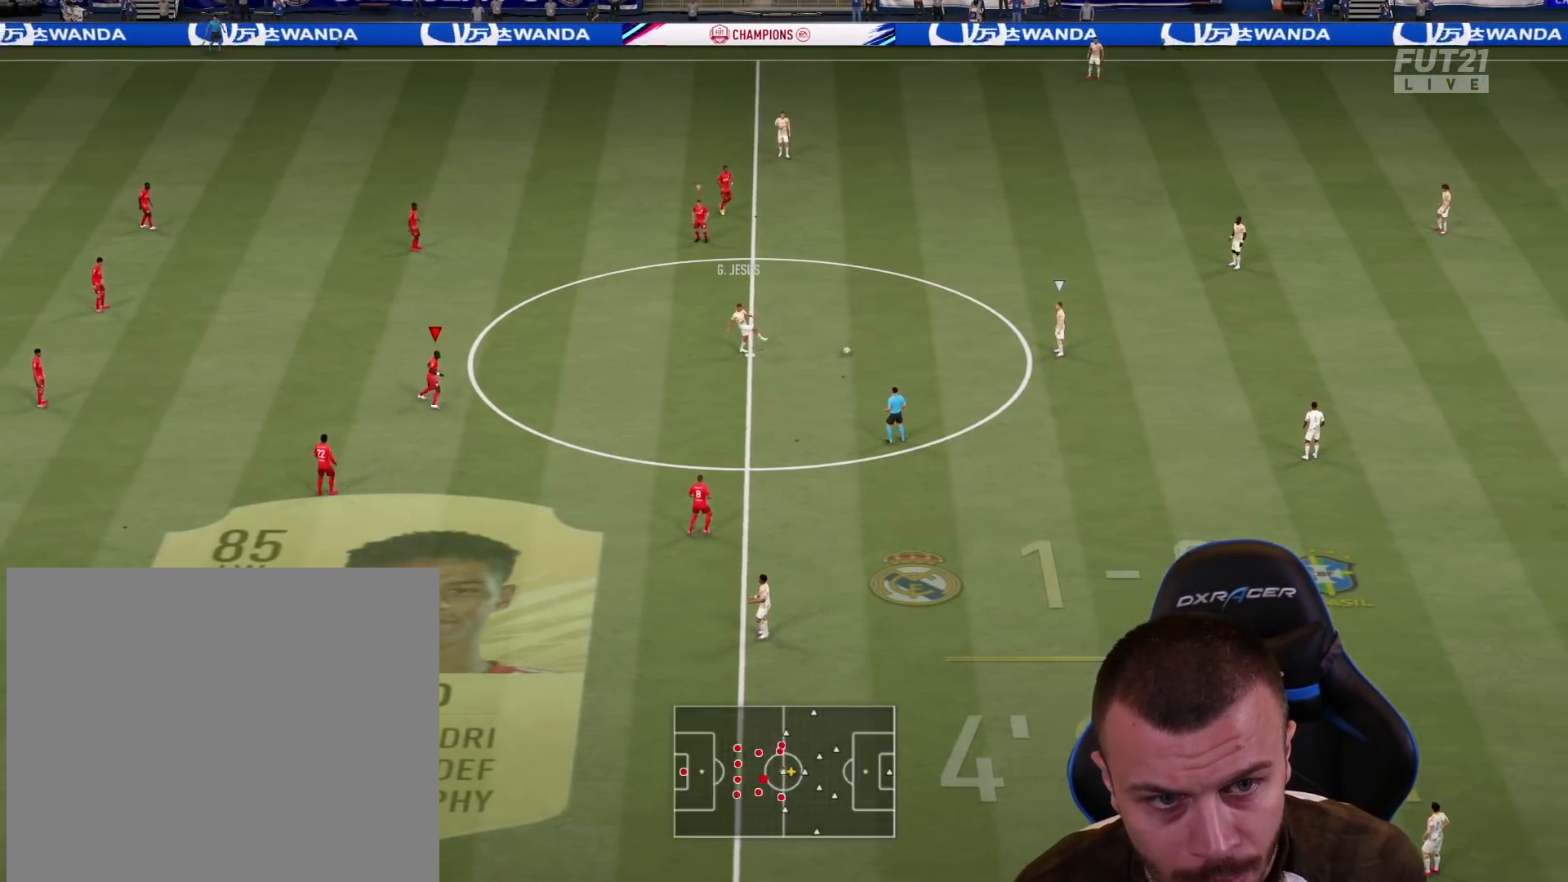
{"buttons": ["L2", "R1", "R2"], "left_stick": "right", "right_stick": "center", "events": []}
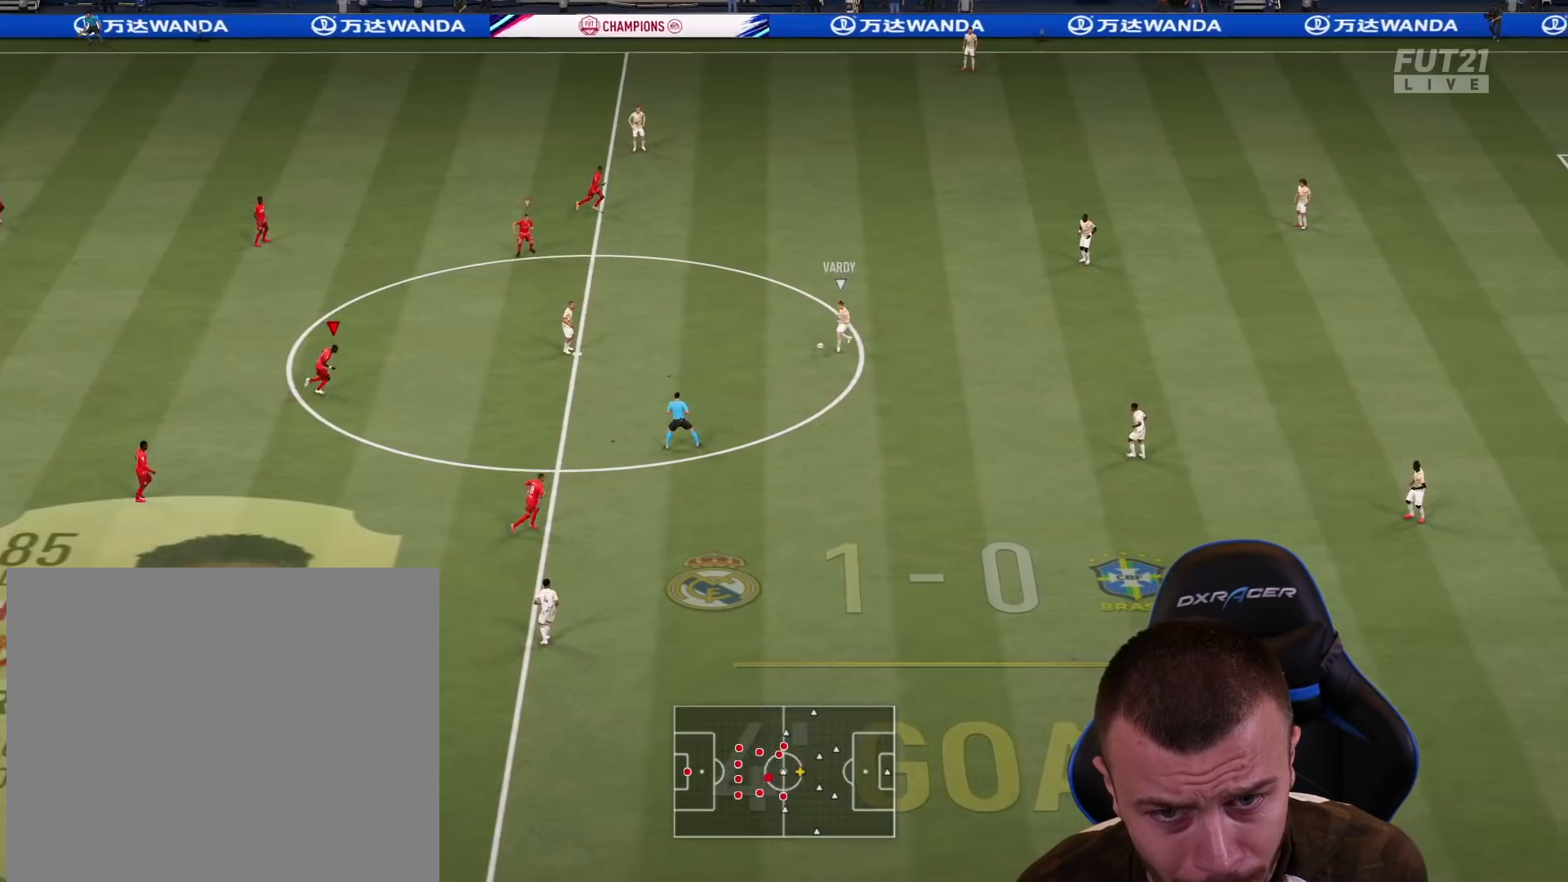
{"buttons": ["L2", "R1", "R2"], "left_stick": "right", "right_stick": "center", "events": []}
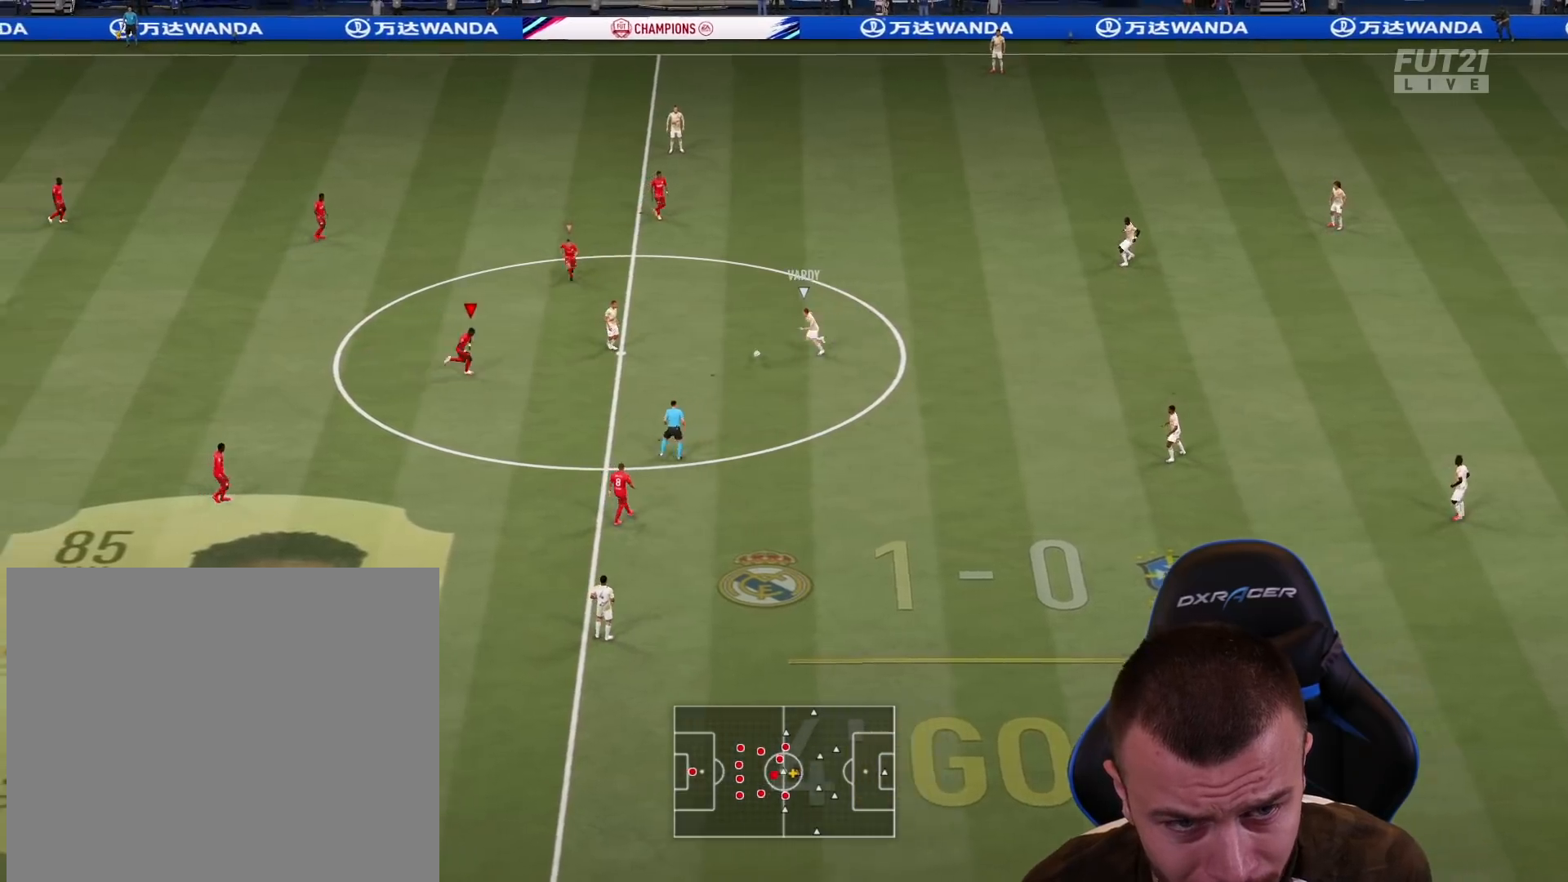
{"buttons": ["L2", "R1", "R2"], "left_stick": "down-right", "right_stick": "center", "events": [[250, "left_stick", "down-right"]]}
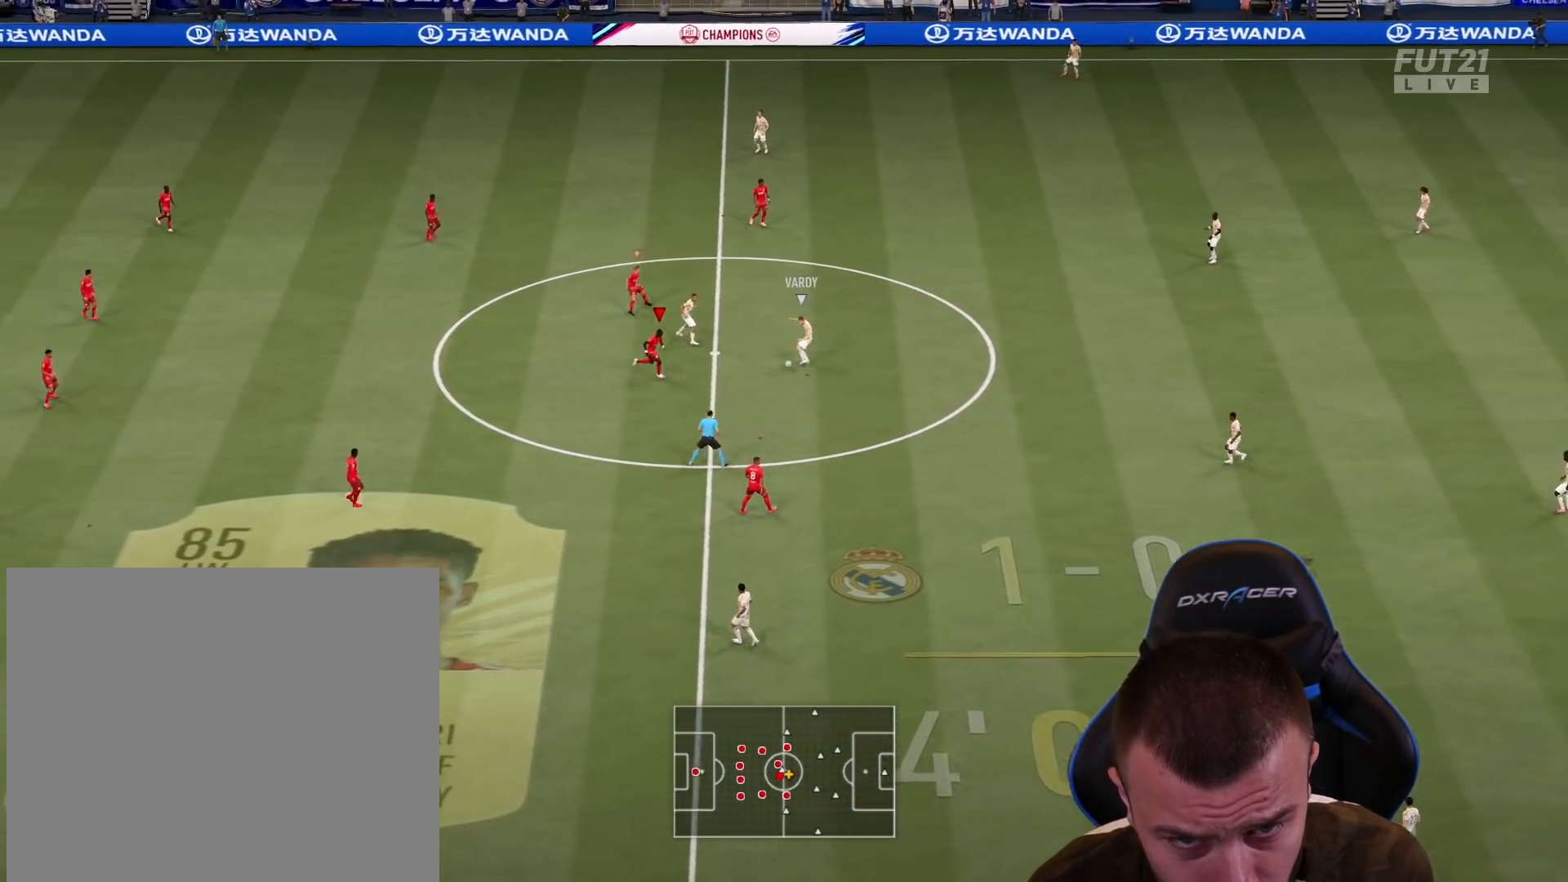
{"buttons": ["L2", "R1"], "left_stick": "right", "right_stick": "center", "events": [[250, "L1", "down"], [350, "R2", "up"], [367, "L1", "up"], [450, "left_stick", "right"]]}
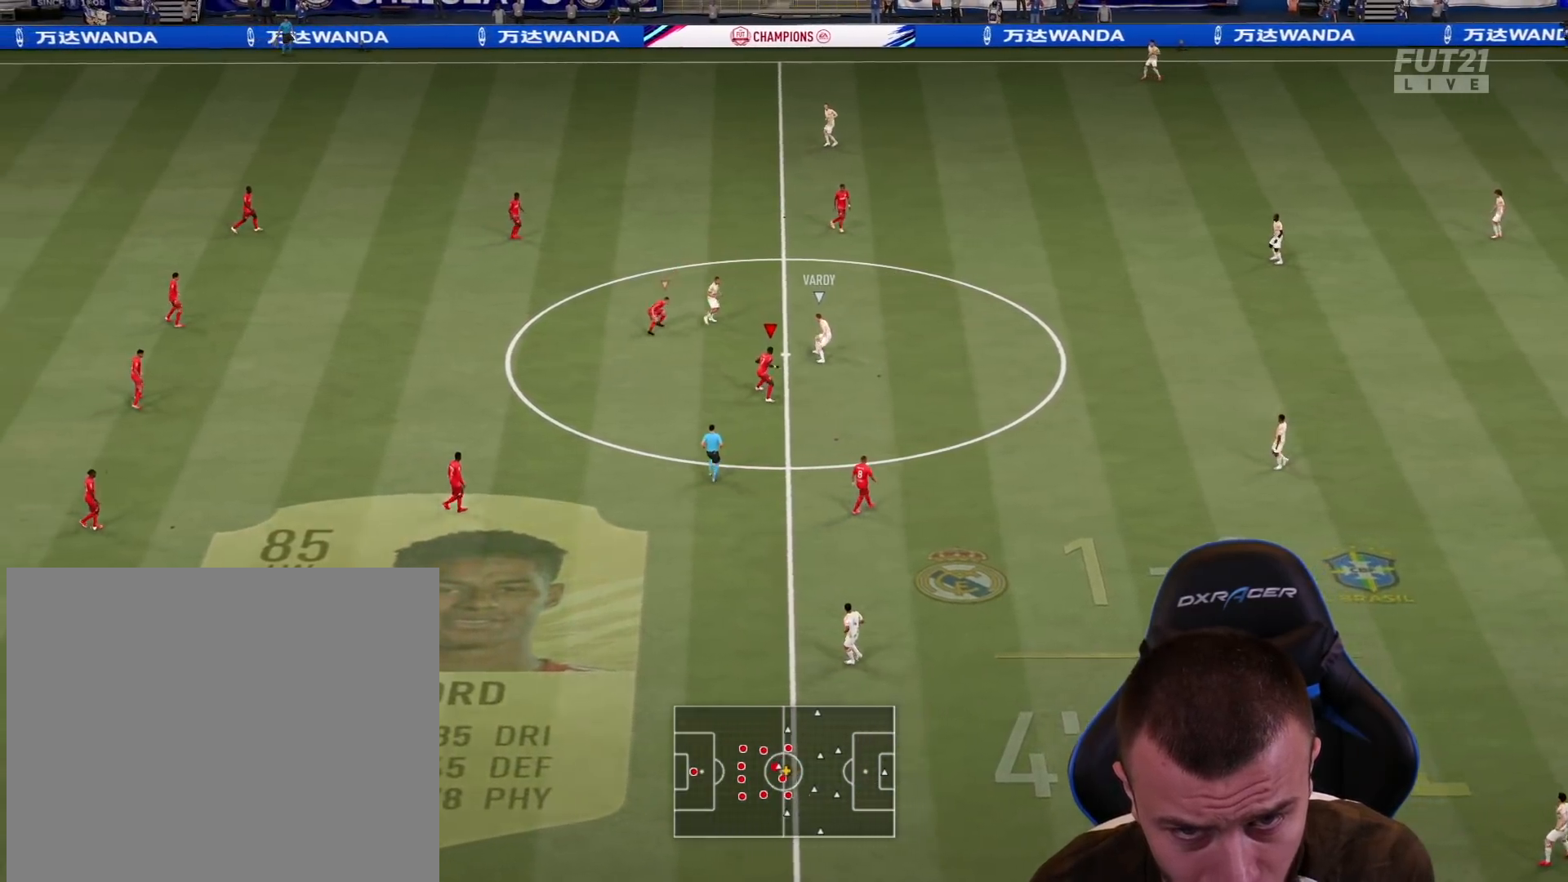
{"buttons": ["L2", "R2"], "left_stick": "up-left", "right_stick": "center", "events": [[67, "left_stick", "up-right"], [167, "R1", "up"], [167, "R2", "down"], [167, "left_stick", "up-left"], [234, "L1", "down"], [334, "L1", "up"]]}
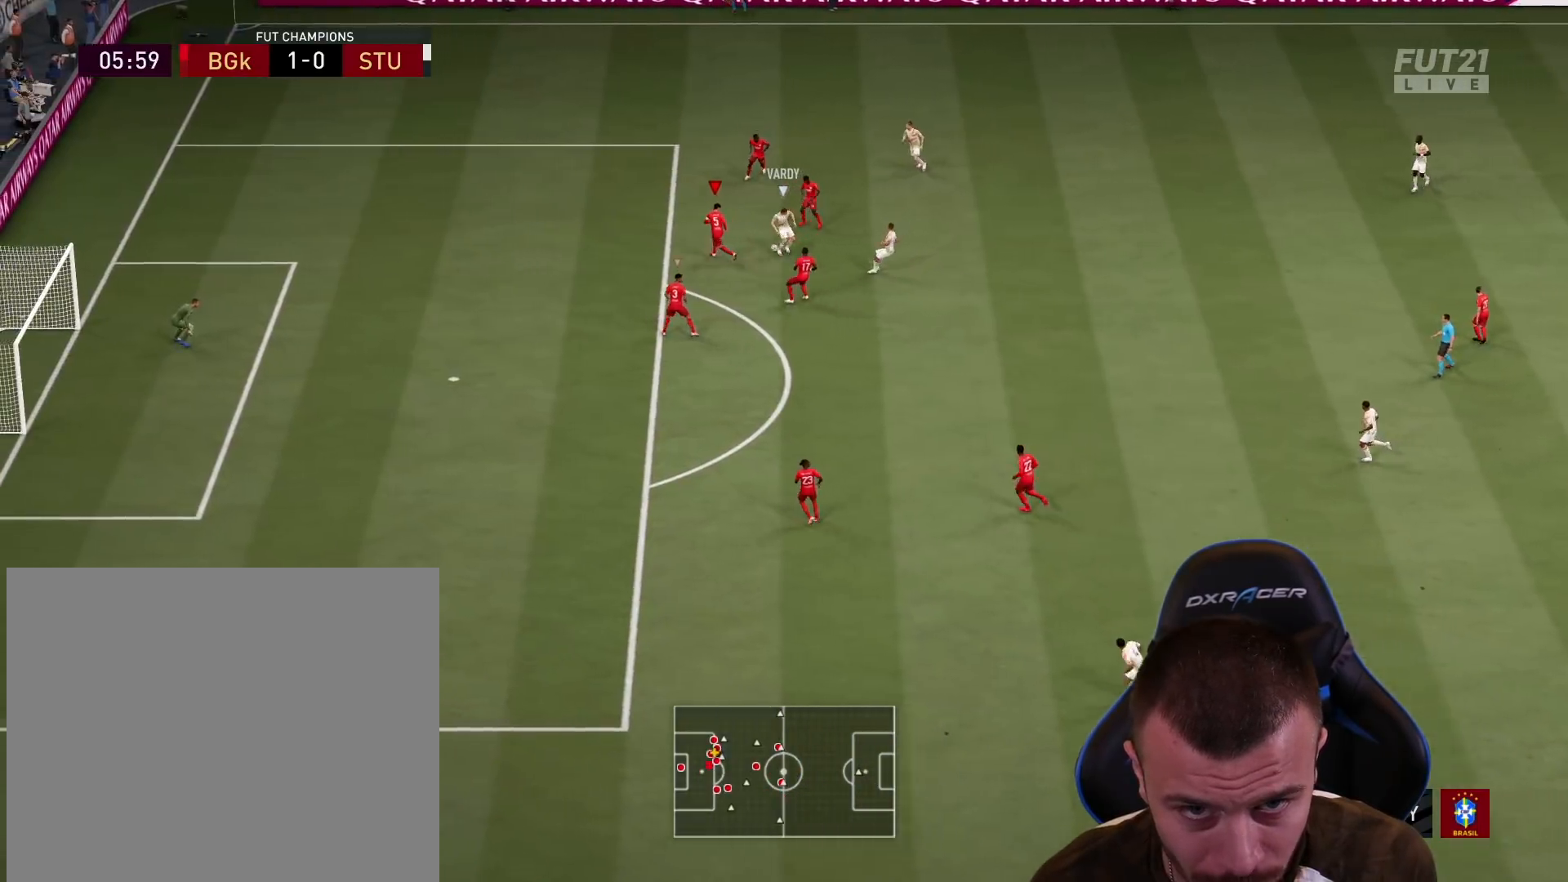
{"buttons": ["L1", "L2"], "left_stick": "down-left", "right_stick": "center", "events": [[66, "left_stick", "left"], [250, "R2", "up"], [400, "L1", "down"], [417, "left_stick", "down-left"]]}
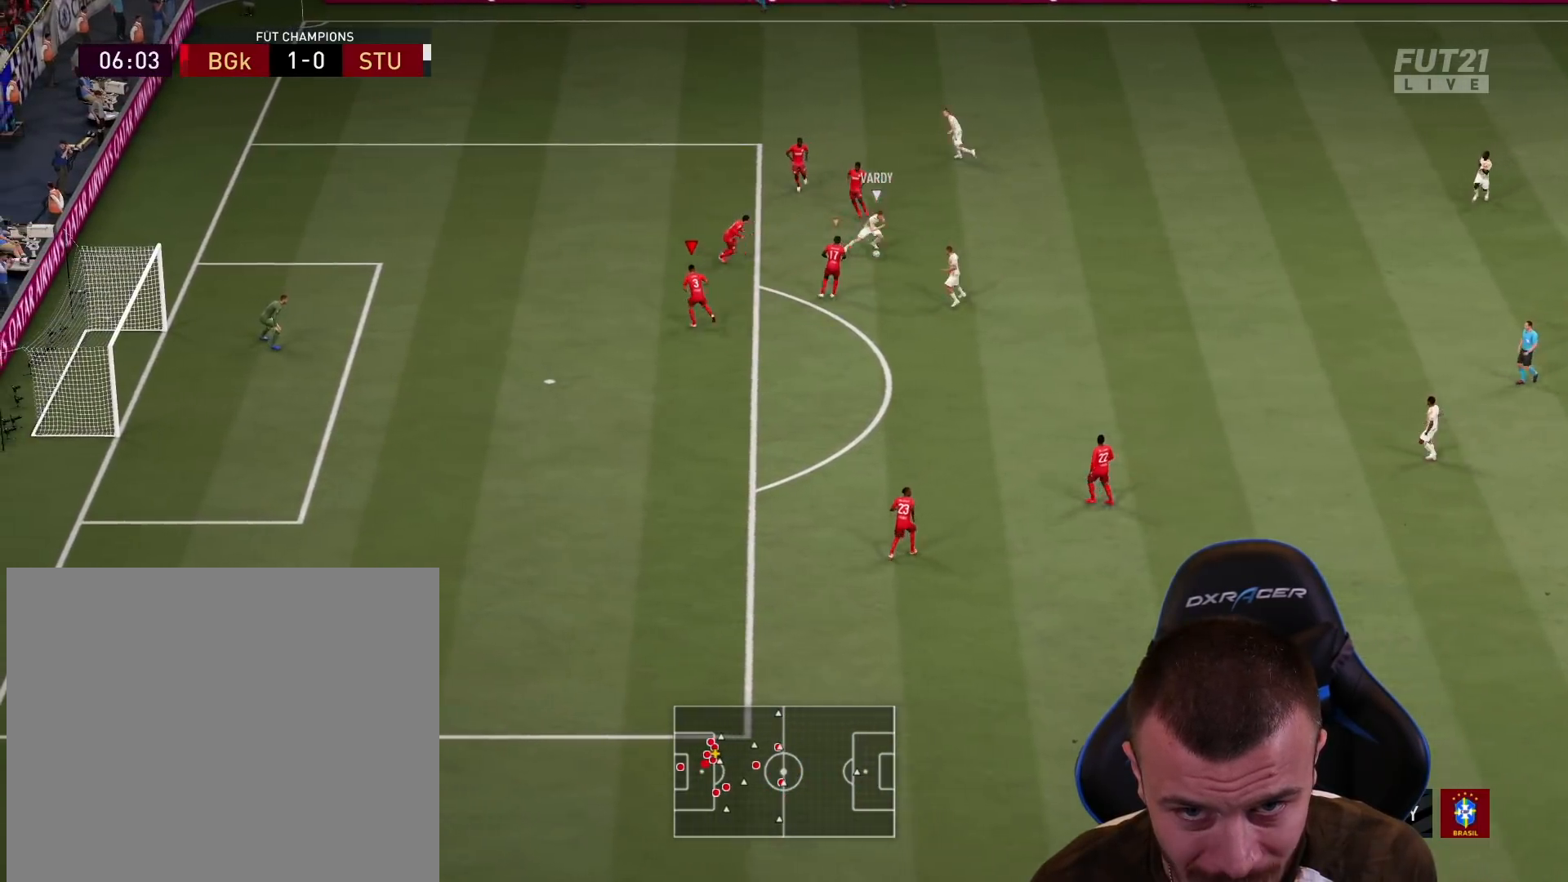
{"buttons": ["L1", "L2", "R2"], "left_stick": "down", "right_stick": "center", "events": [[17, "R2", "down"], [34, "left_stick", "down"], [50, "L1", "up"], [467, "L1", "down"]]}
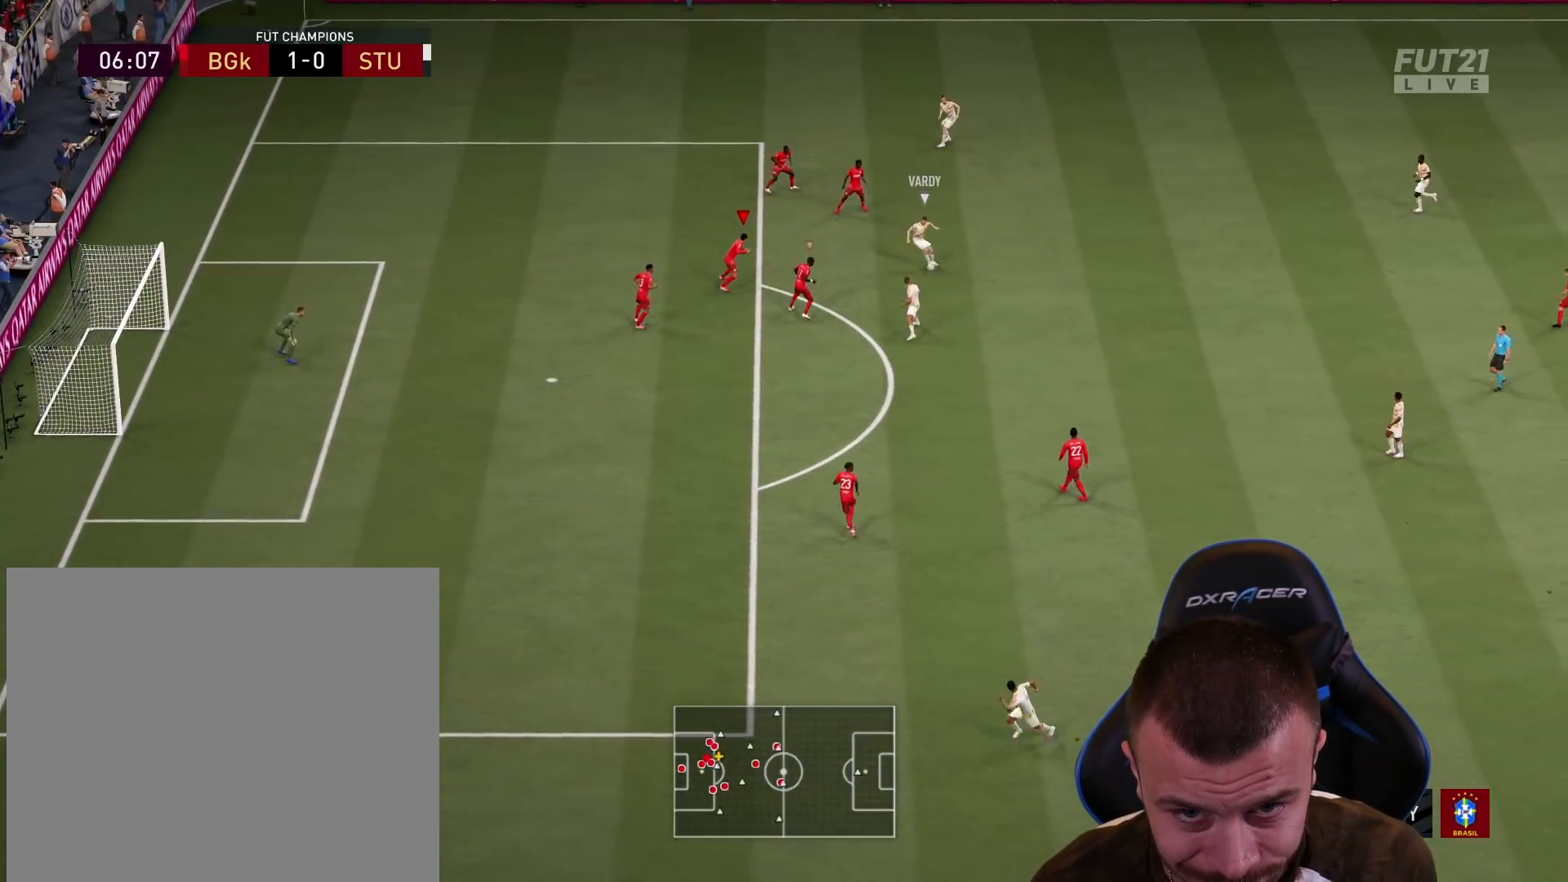
{"buttons": ["L2", "R2"], "left_stick": "down-right", "right_stick": "center", "events": [[100, "L1", "up"], [383, "left_stick", "down-right"]]}
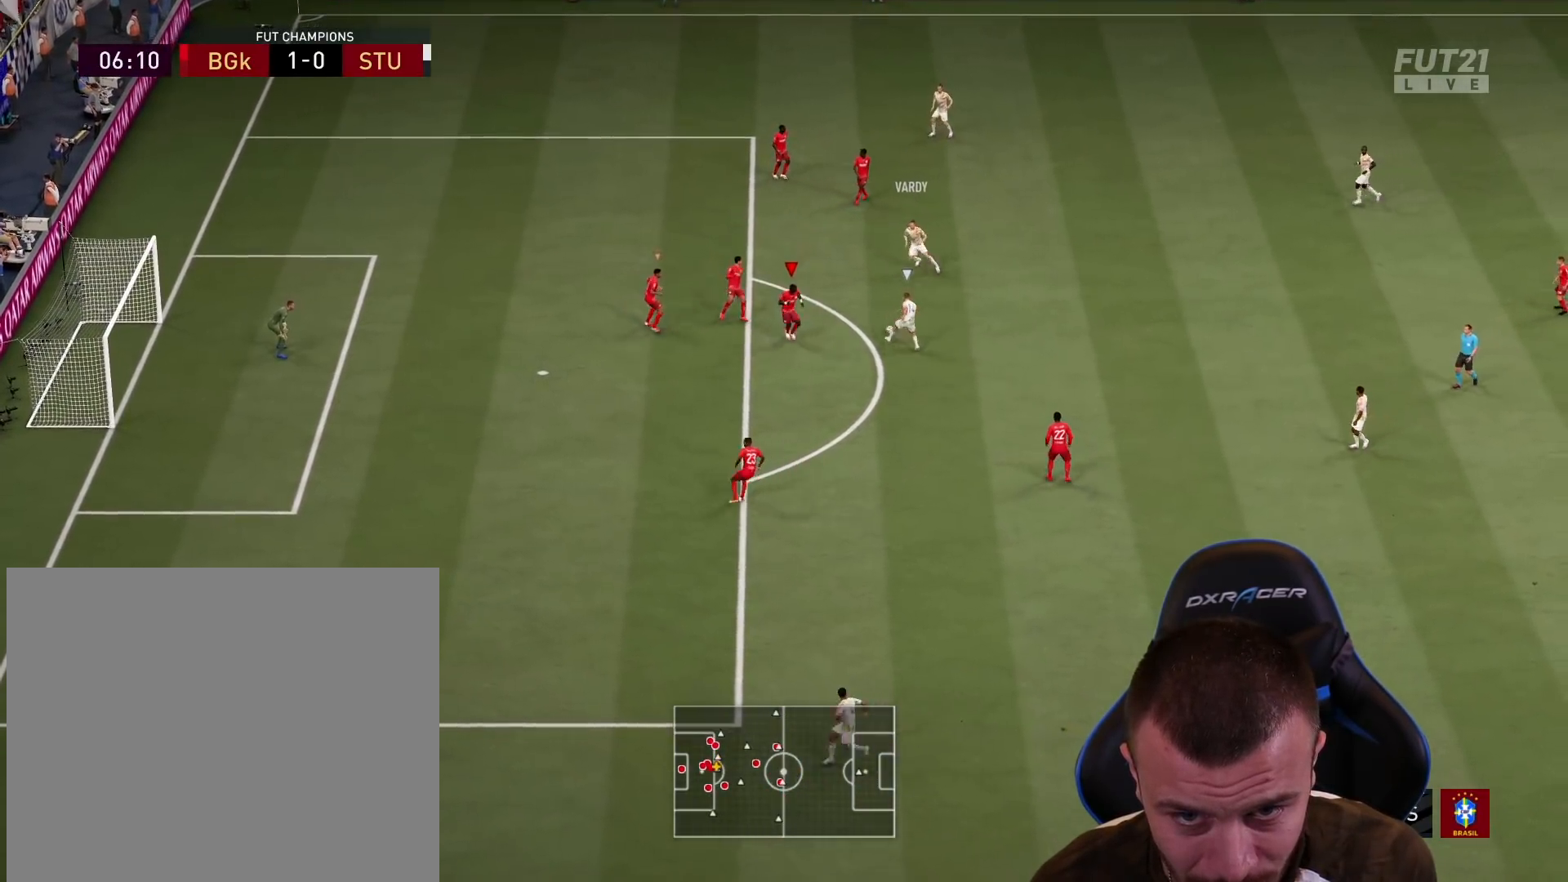
{"buttons": ["L2", "R2"], "left_stick": "up-left", "right_stick": "center", "events": [[100, "left_stick", "up-right"], [184, "left_stick", "up"], [284, "left_stick", "up-left"], [284, "right_stick", "up-left"], [417, "right_stick", "center"]]}
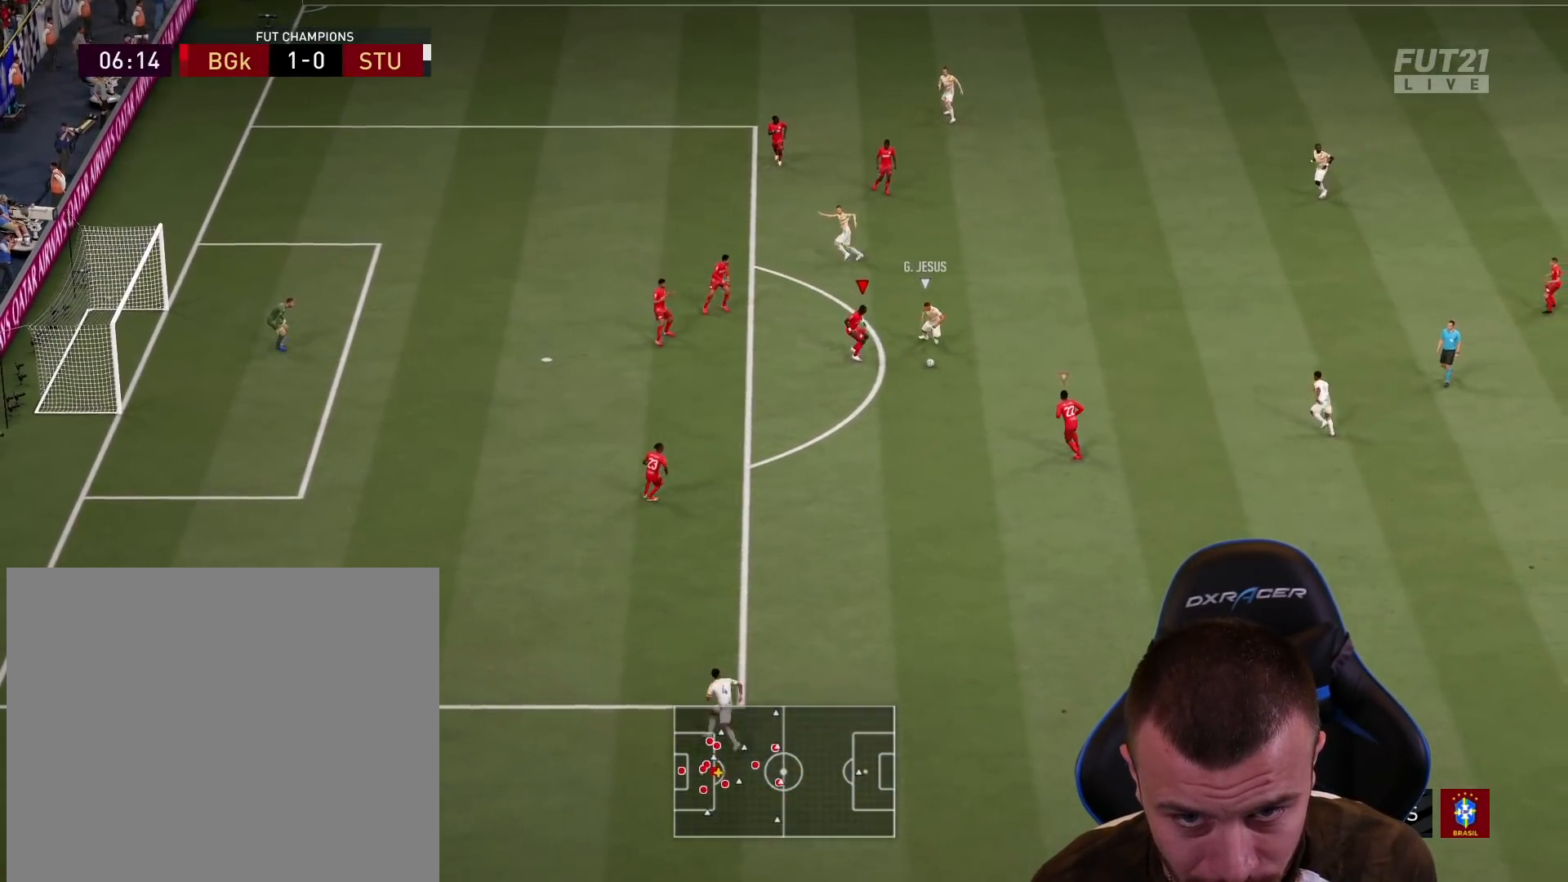
{"buttons": ["L2", "R1", "R2"], "left_stick": "down-left", "right_stick": "center", "events": [[66, "R1", "down"], [300, "left_stick", "down-left"]]}
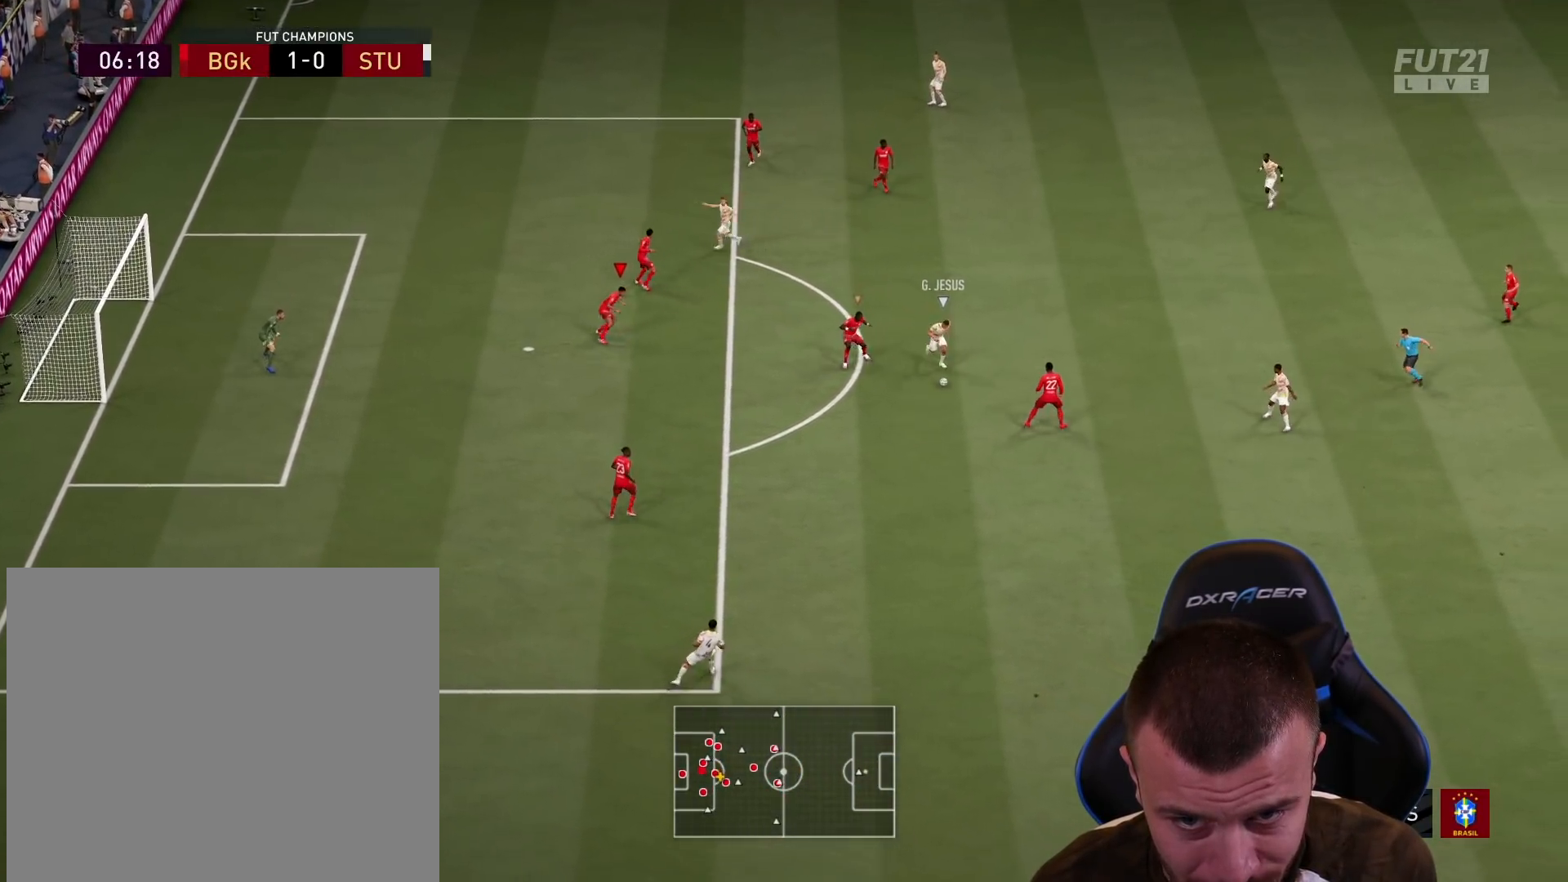
{"buttons": ["L2"], "left_stick": "up-right", "right_stick": "center", "events": [[50, "L1", "down"], [184, "R1", "up"], [200, "L1", "up"], [317, "left_stick", "down-right"], [484, "left_stick", "up-right"], [501, "R2", "up"]]}
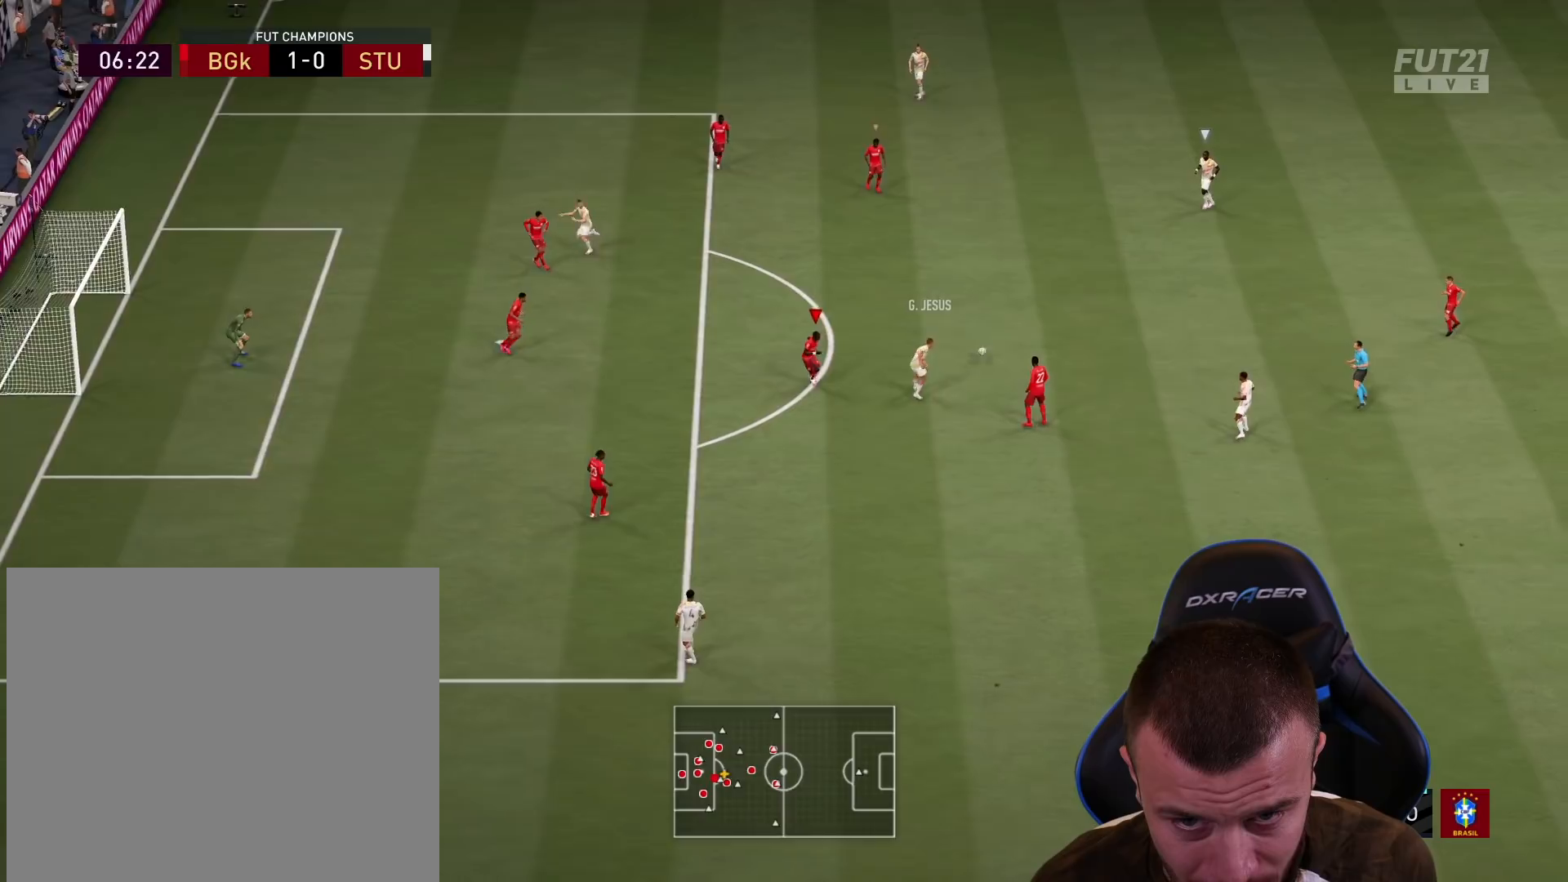
{"buttons": ["L2"], "left_stick": "right", "right_stick": "center", "events": [[183, "R2", "down"], [300, "left_stick", "up"], [467, "R2", "up"], [483, "left_stick", "right"]]}
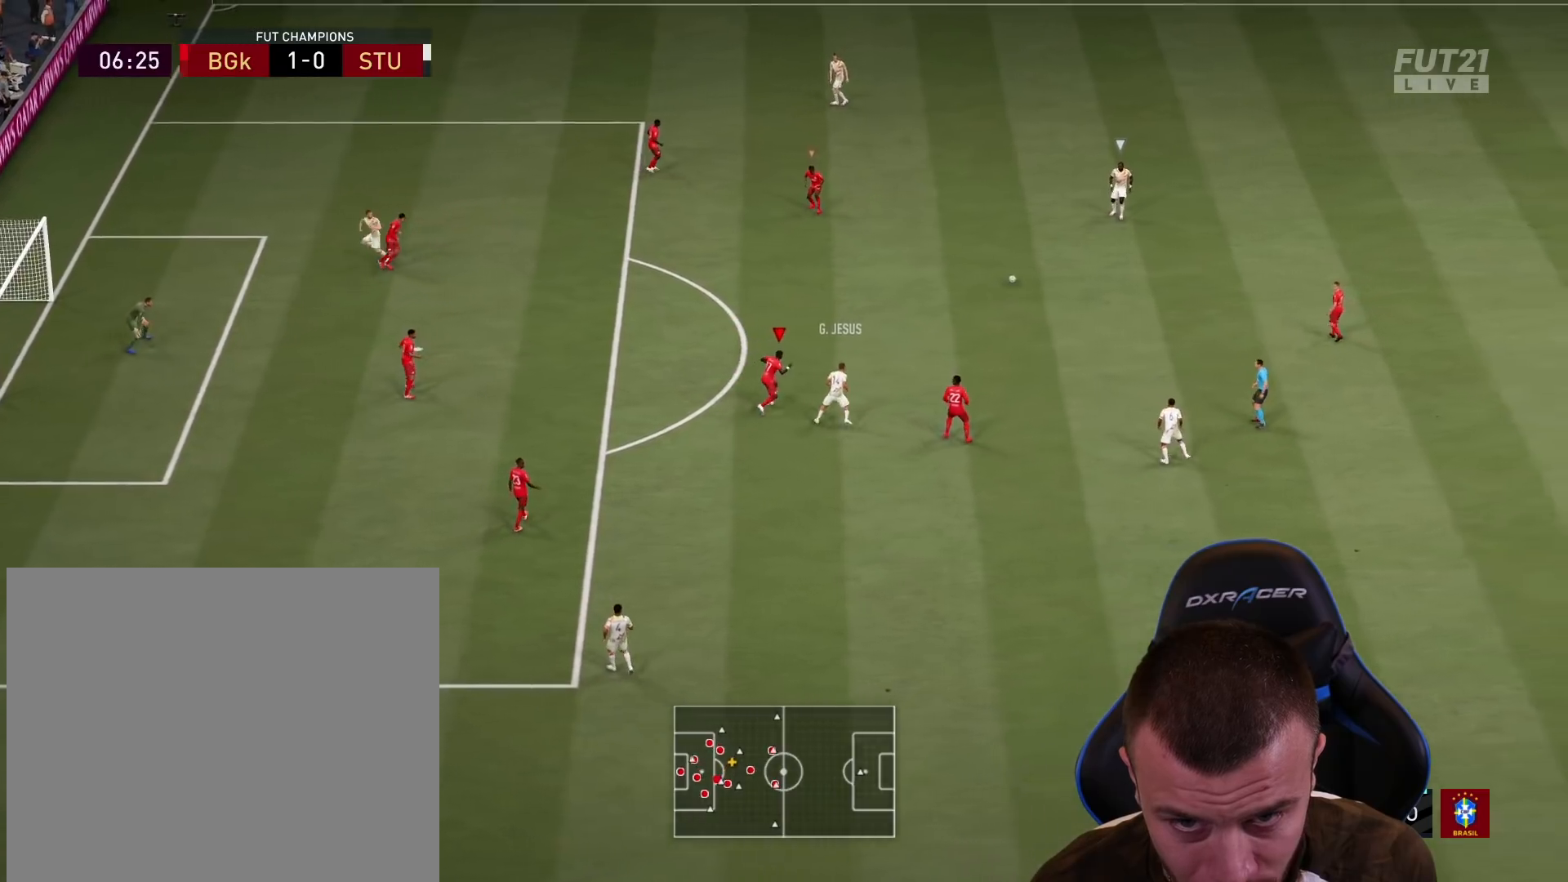
{"buttons": ["L2", "R1"], "left_stick": "up-left", "right_stick": "center", "events": [[134, "left_stick", "up-right"], [267, "R2", "down"], [300, "R1", "down"], [334, "left_stick", "up"], [434, "left_stick", "up-left"], [451, "R2", "up"]]}
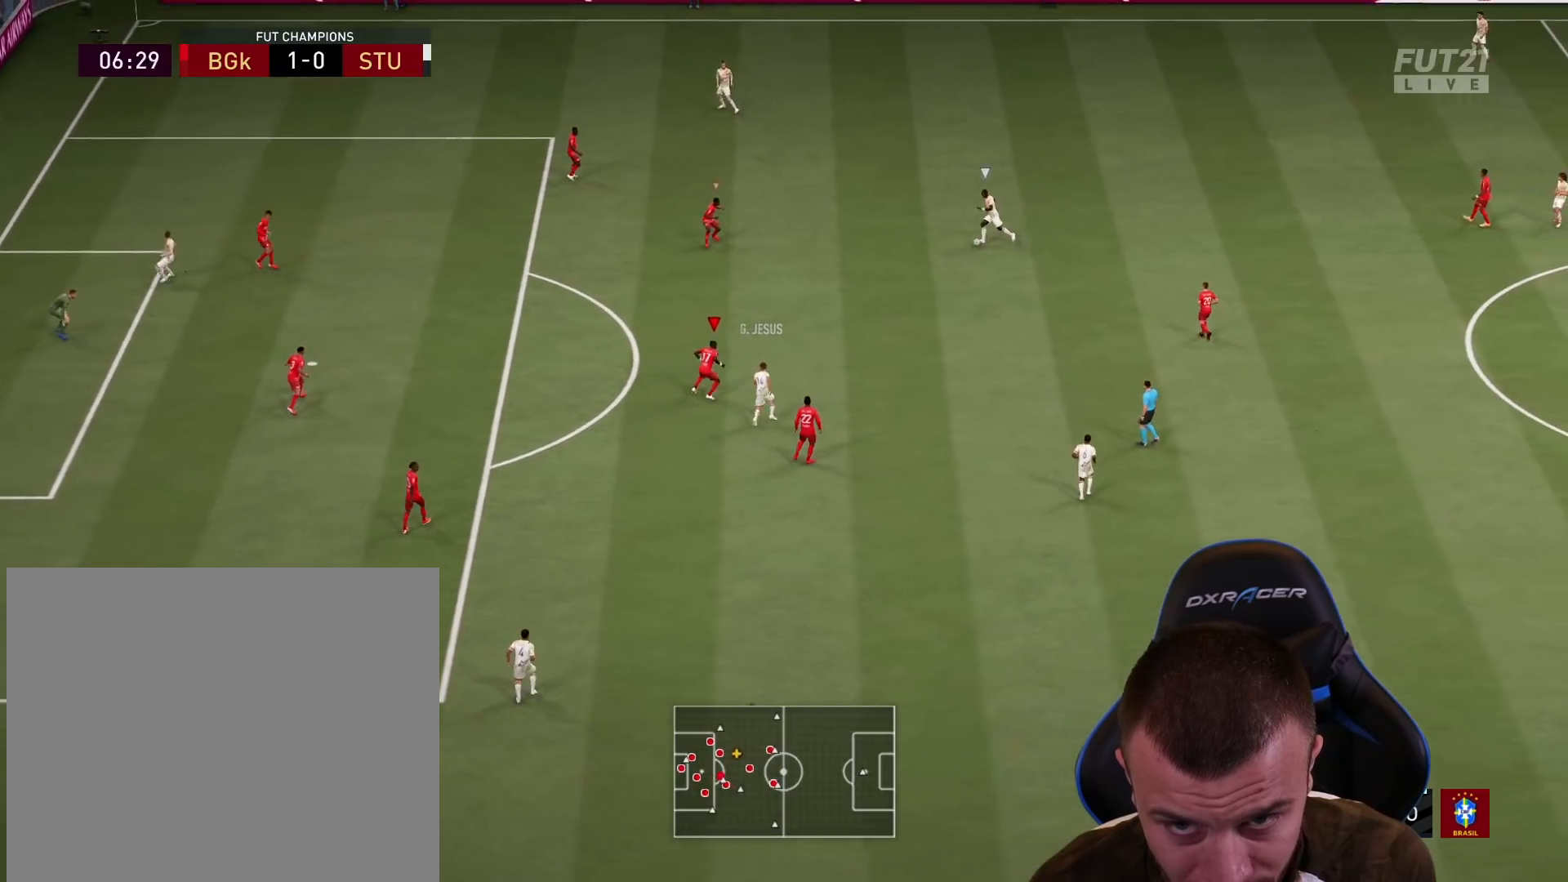
{"buttons": ["L2", "R1"], "left_stick": "up-left", "right_stick": "center", "events": [[183, "R2", "down"], [350, "R2", "up"]]}